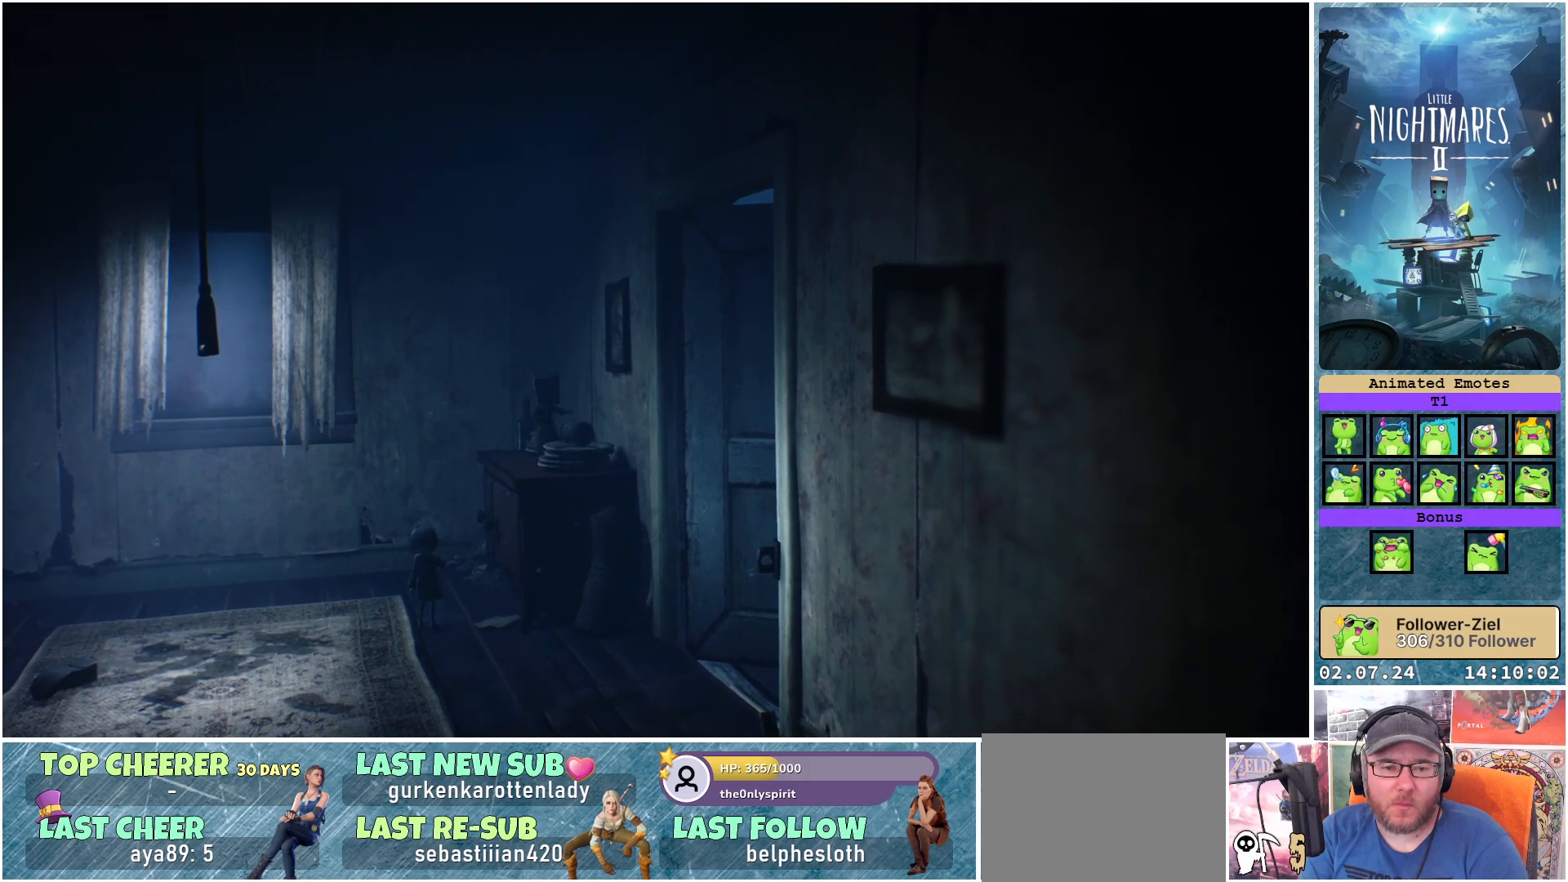
Gameplay with a controller (Xbox layout); each line is a JSON object with the inputs held at the frame after it. "events" lists button and stick changes between this image and that frame as [ms after this image, input, new state], when the widget could be followed in between.
{"buttons": ["R1"], "left_stick": "center", "right_stick": "center", "events": [[317, "left_stick", "center"]]}
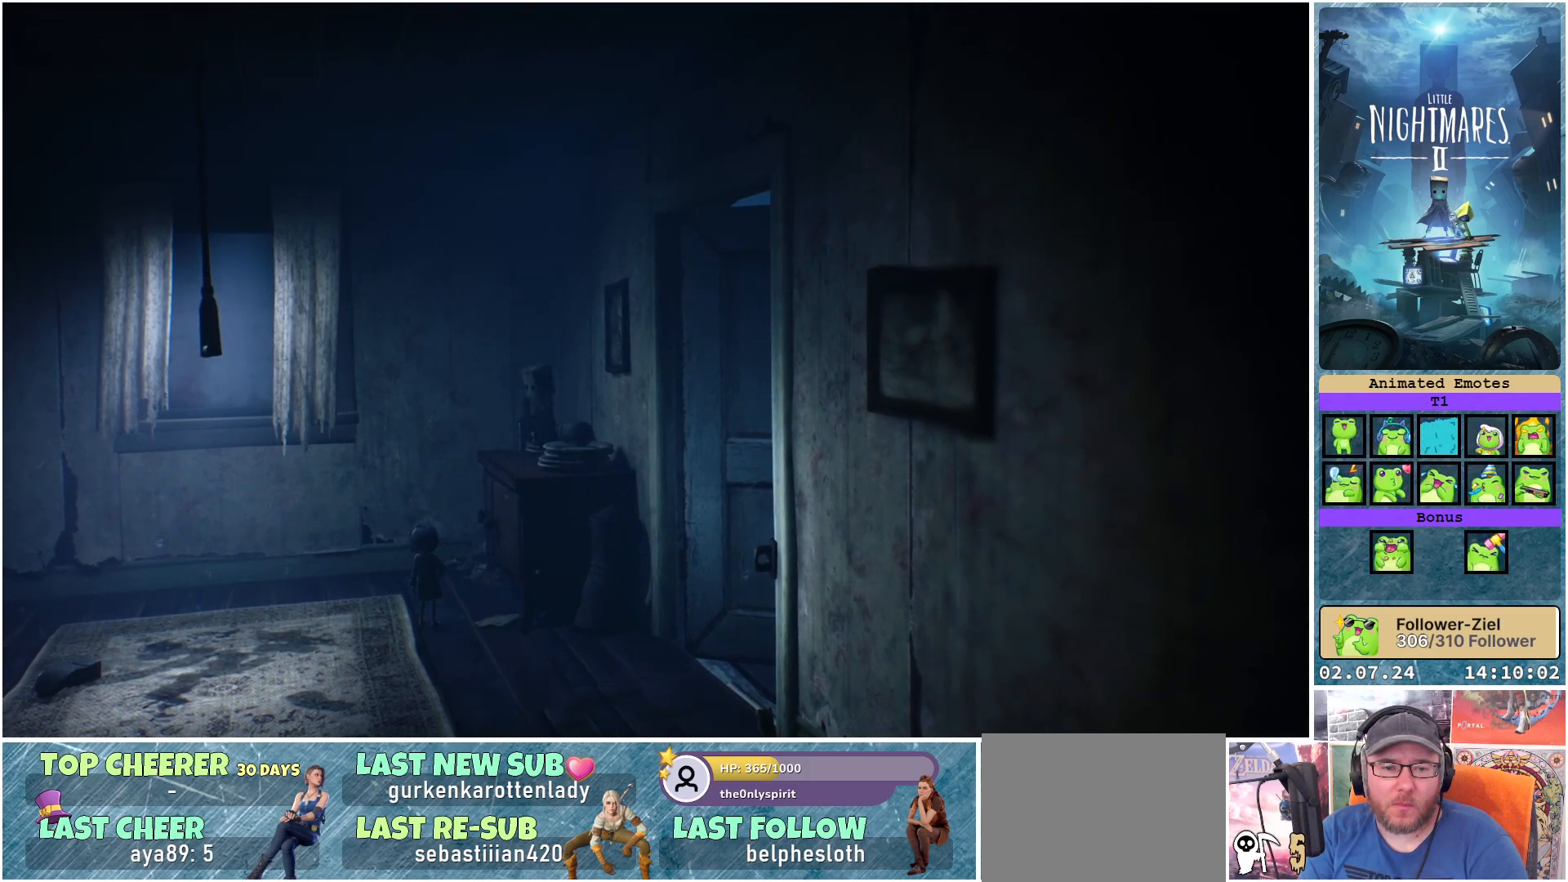
{"buttons": ["R1"], "left_stick": "up-left", "right_stick": "center", "events": [[183, "left_stick", "up-left"]]}
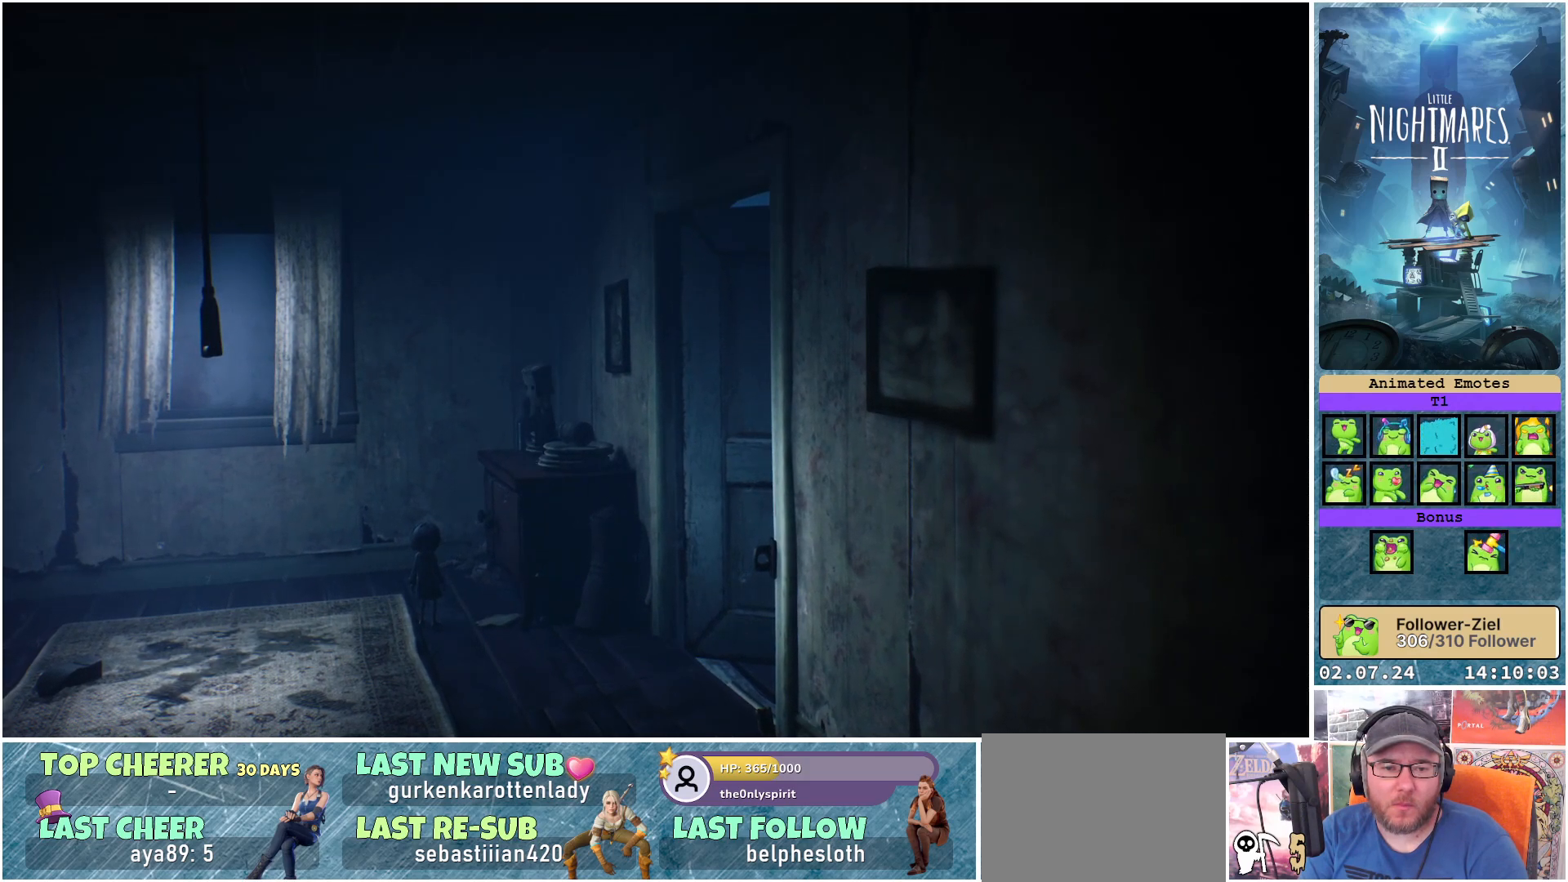
{"buttons": ["R1"], "left_stick": "up-left", "right_stick": "center", "events": []}
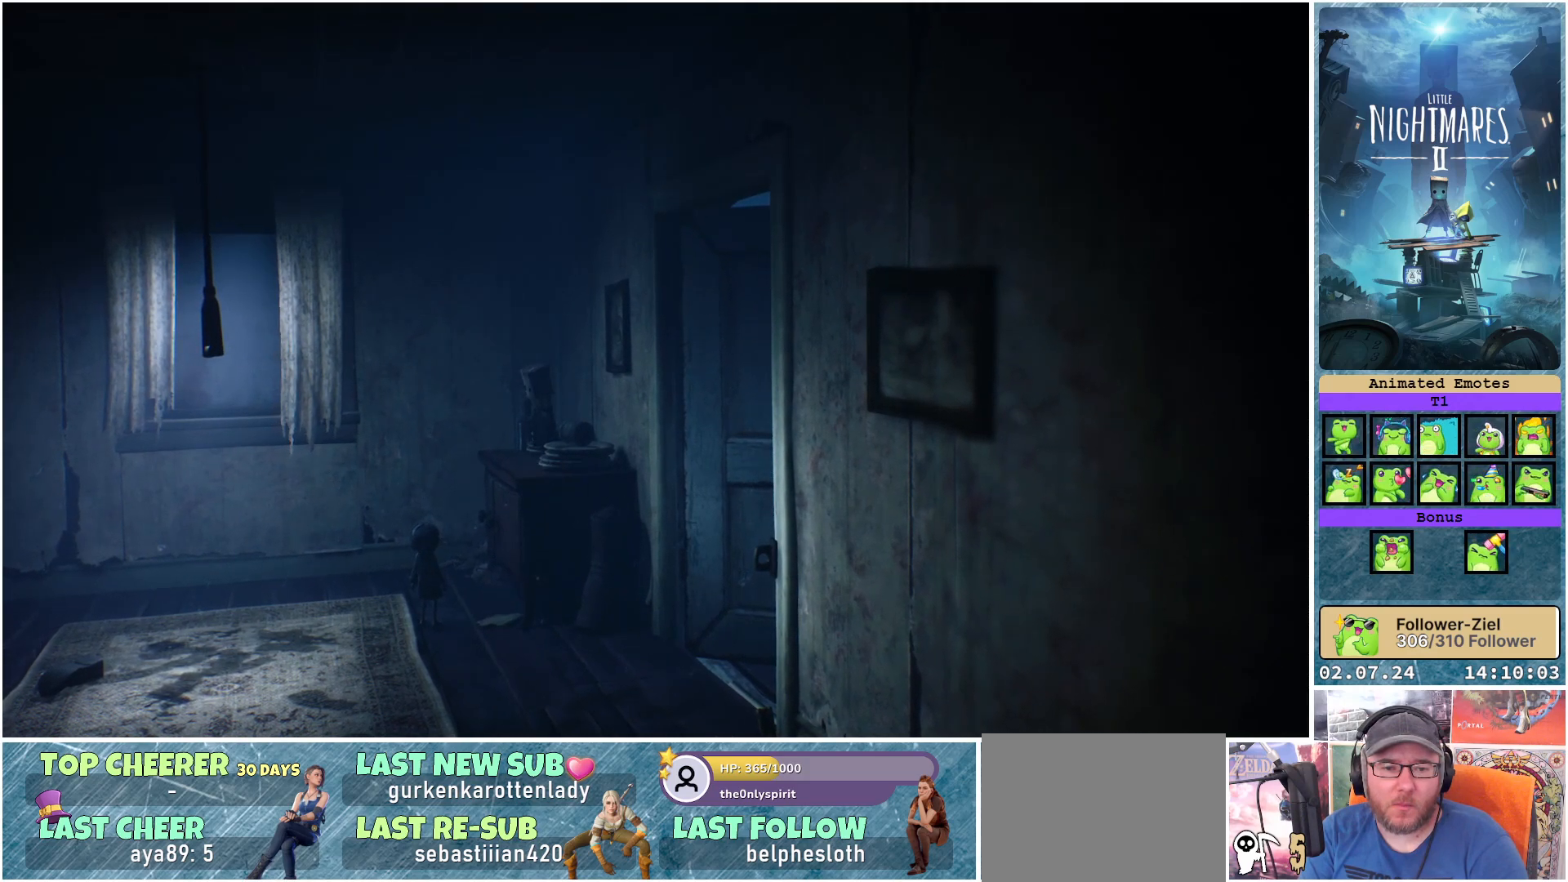
{"buttons": [], "left_stick": "up", "right_stick": "center", "events": [[50, "R1", "up"], [417, "left_stick", "up"]]}
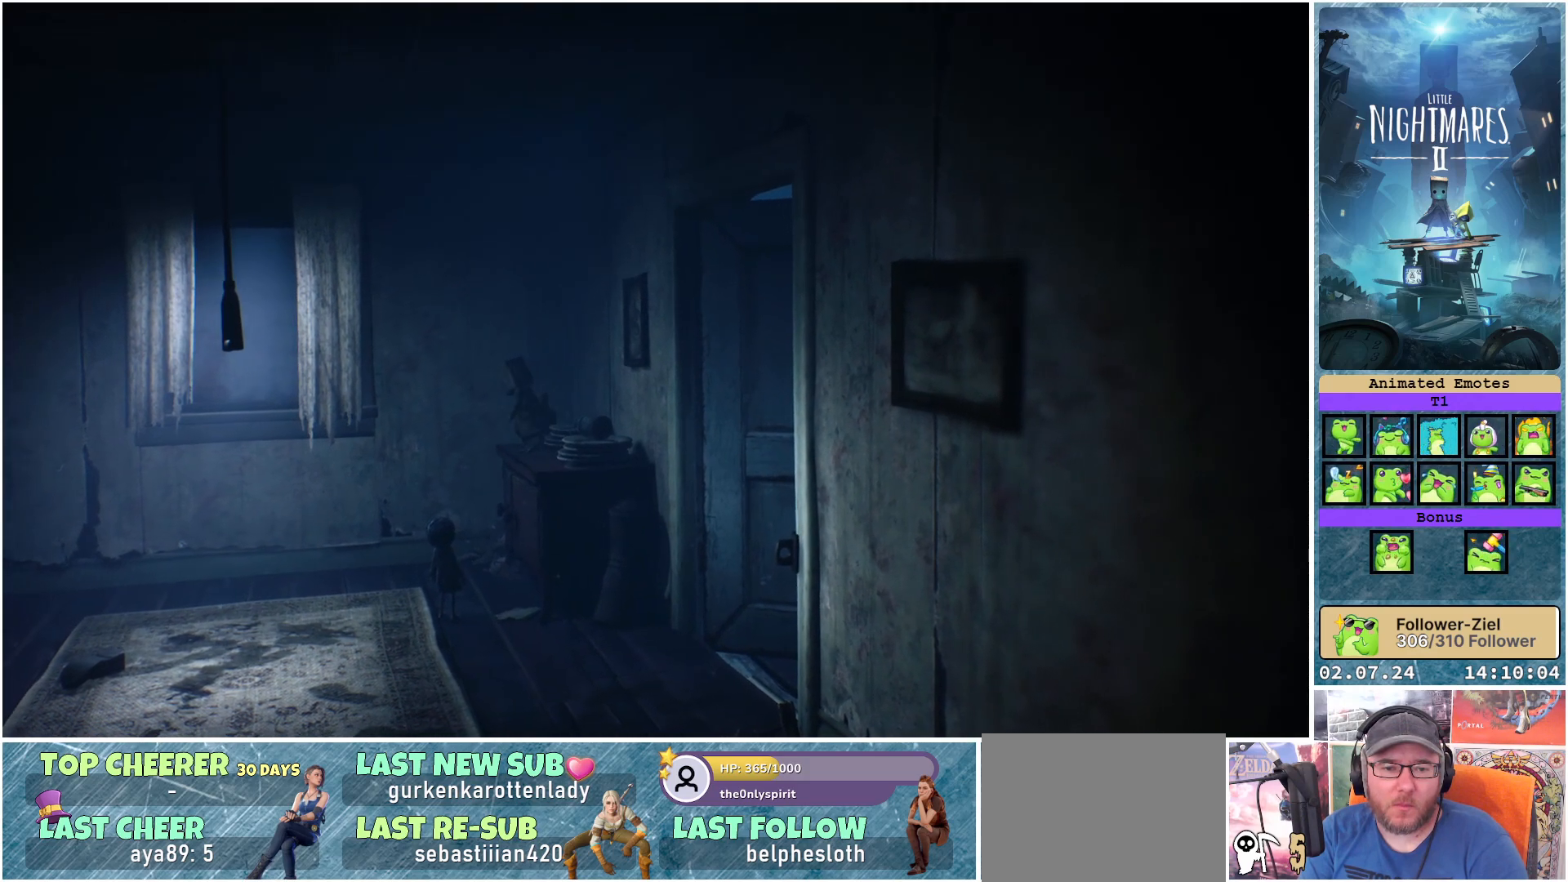
{"buttons": ["R1"], "left_stick": "up-right", "right_stick": "center", "events": [[33, "R1", "down"], [33, "left_stick", "up-right"]]}
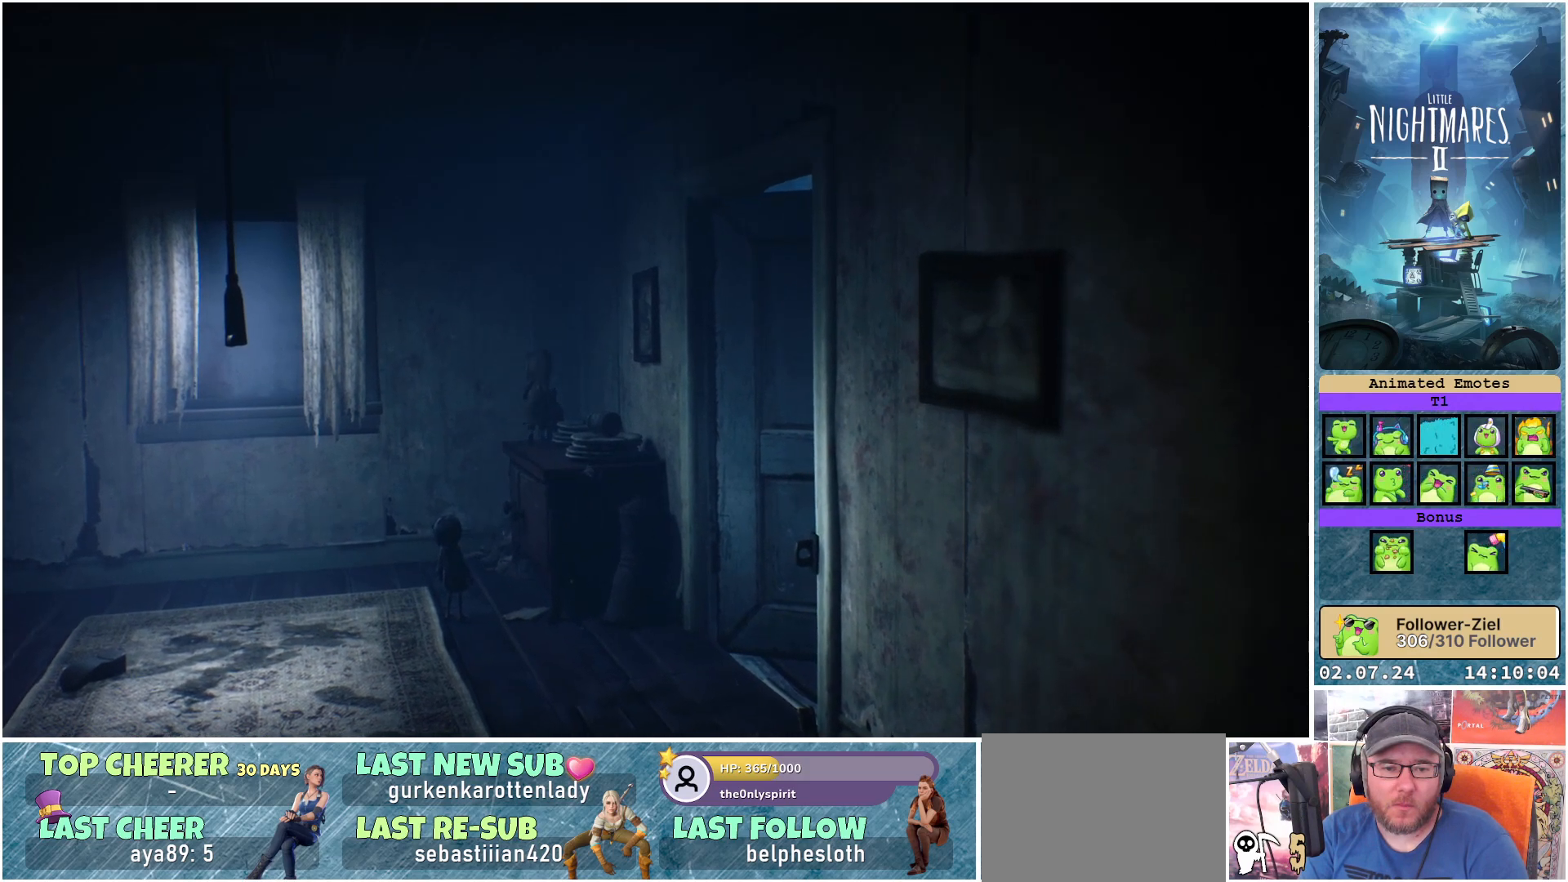
{"buttons": ["R1"], "left_stick": "center", "right_stick": "center", "events": [[67, "left_stick", "center"]]}
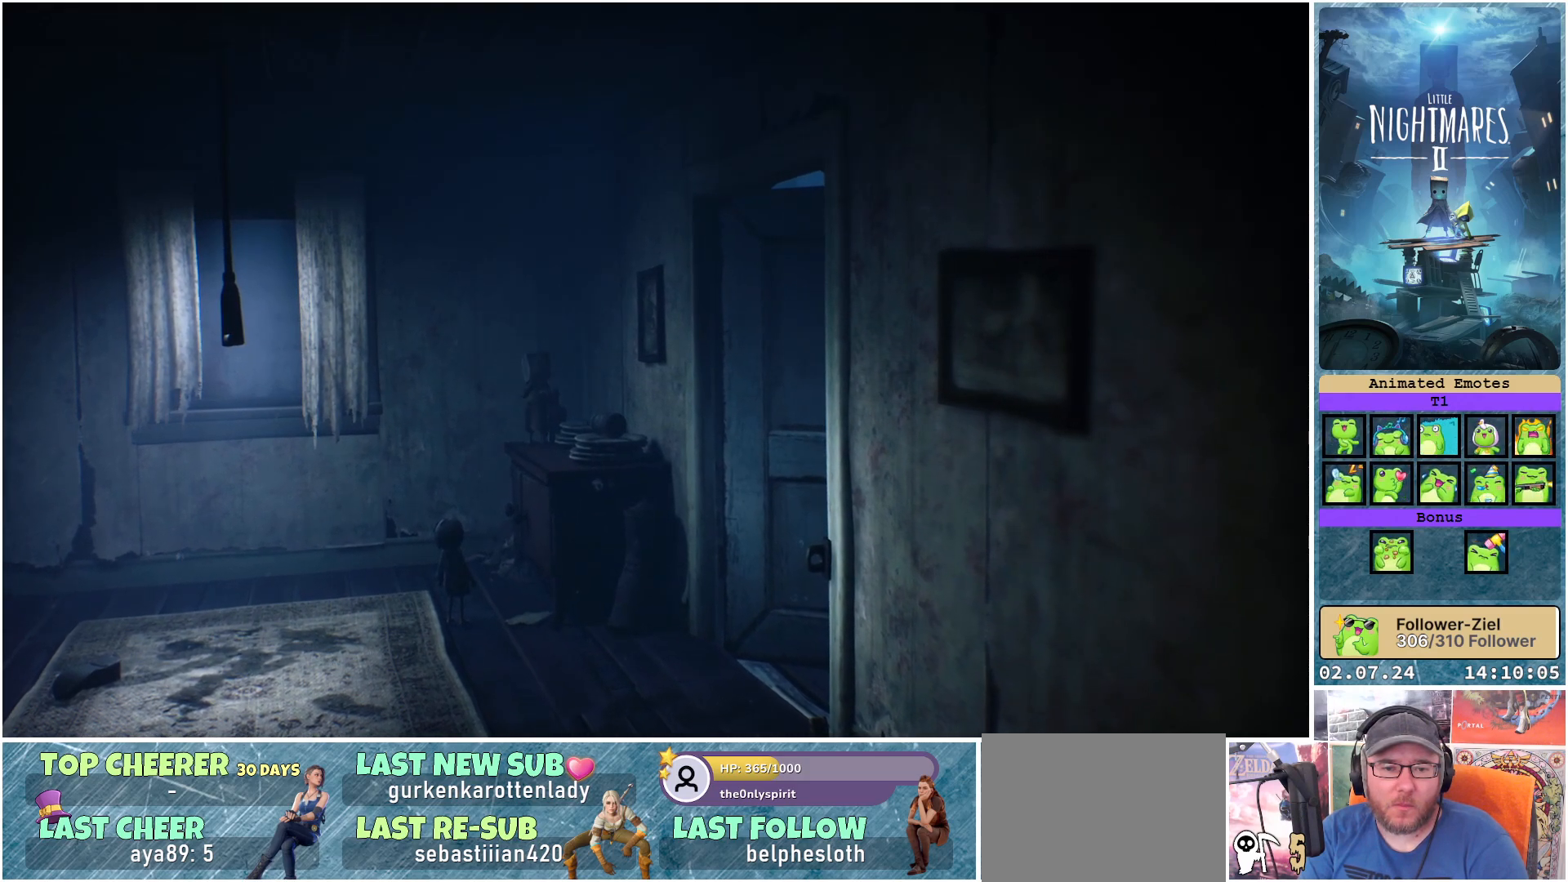
{"buttons": ["R1"], "left_stick": "right", "right_stick": "center", "events": [[67, "left_stick", "right"]]}
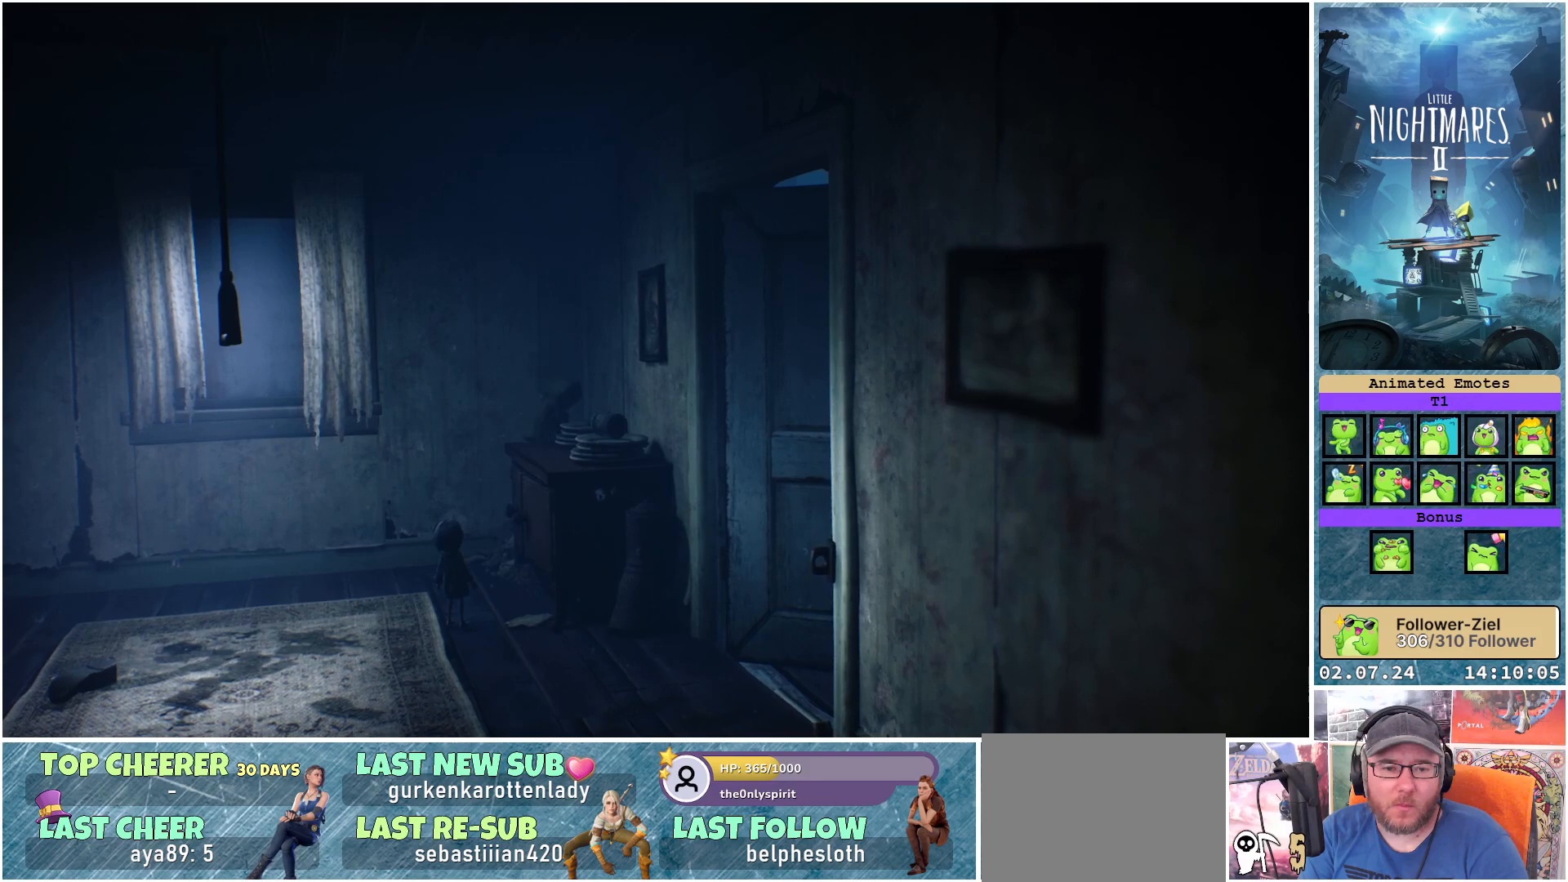
{"buttons": ["R1"], "left_stick": "down-left", "right_stick": "center", "events": [[300, "left_stick", "center"], [483, "left_stick", "down-left"]]}
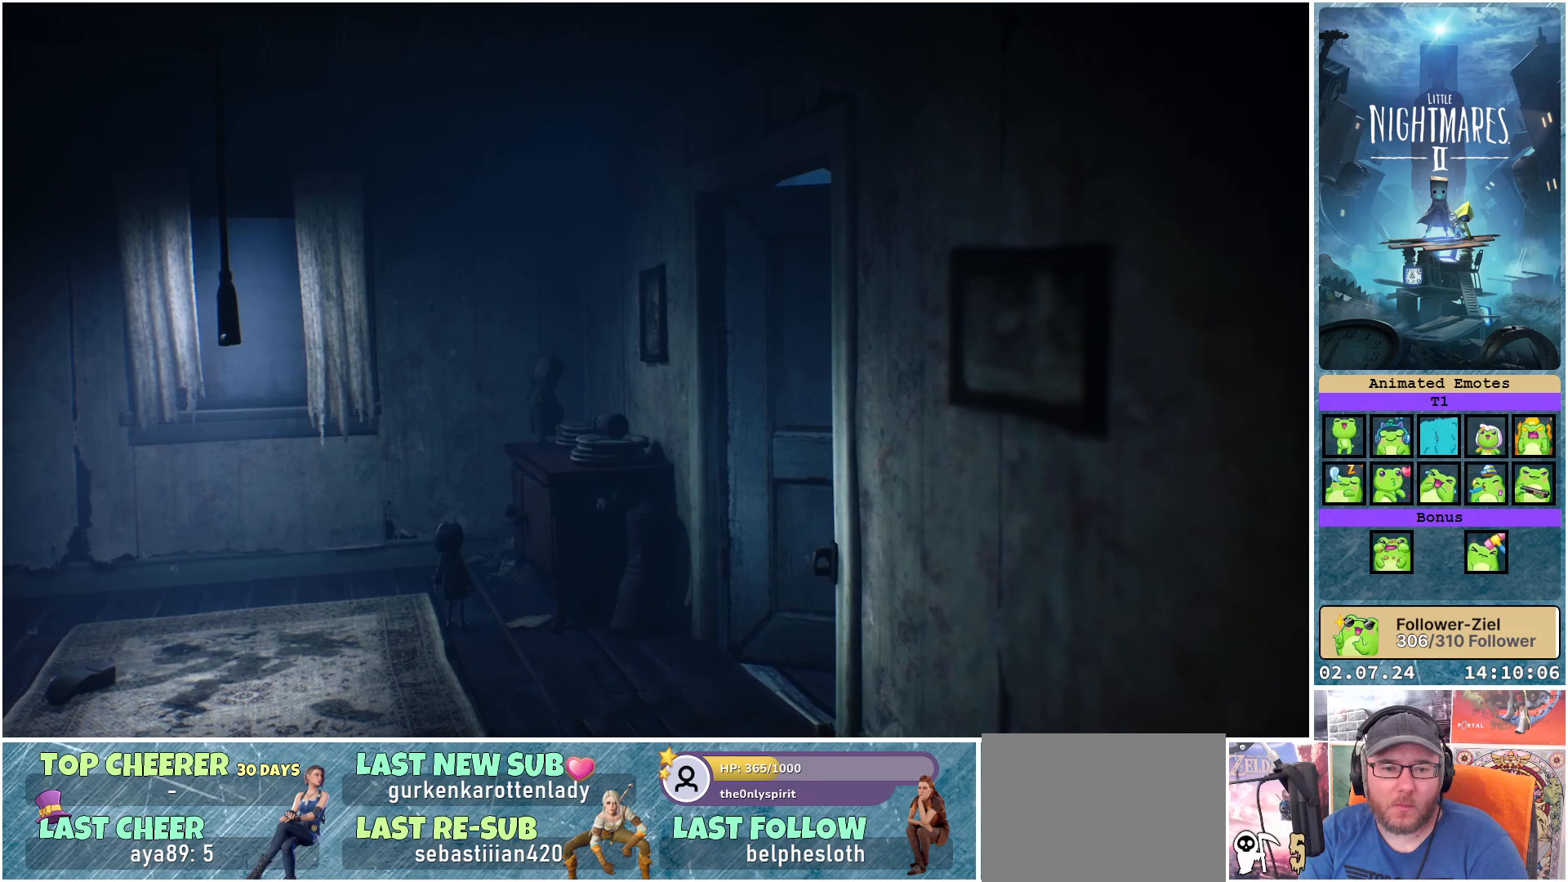
{"buttons": ["R1"], "left_stick": "down-left", "right_stick": "center", "events": []}
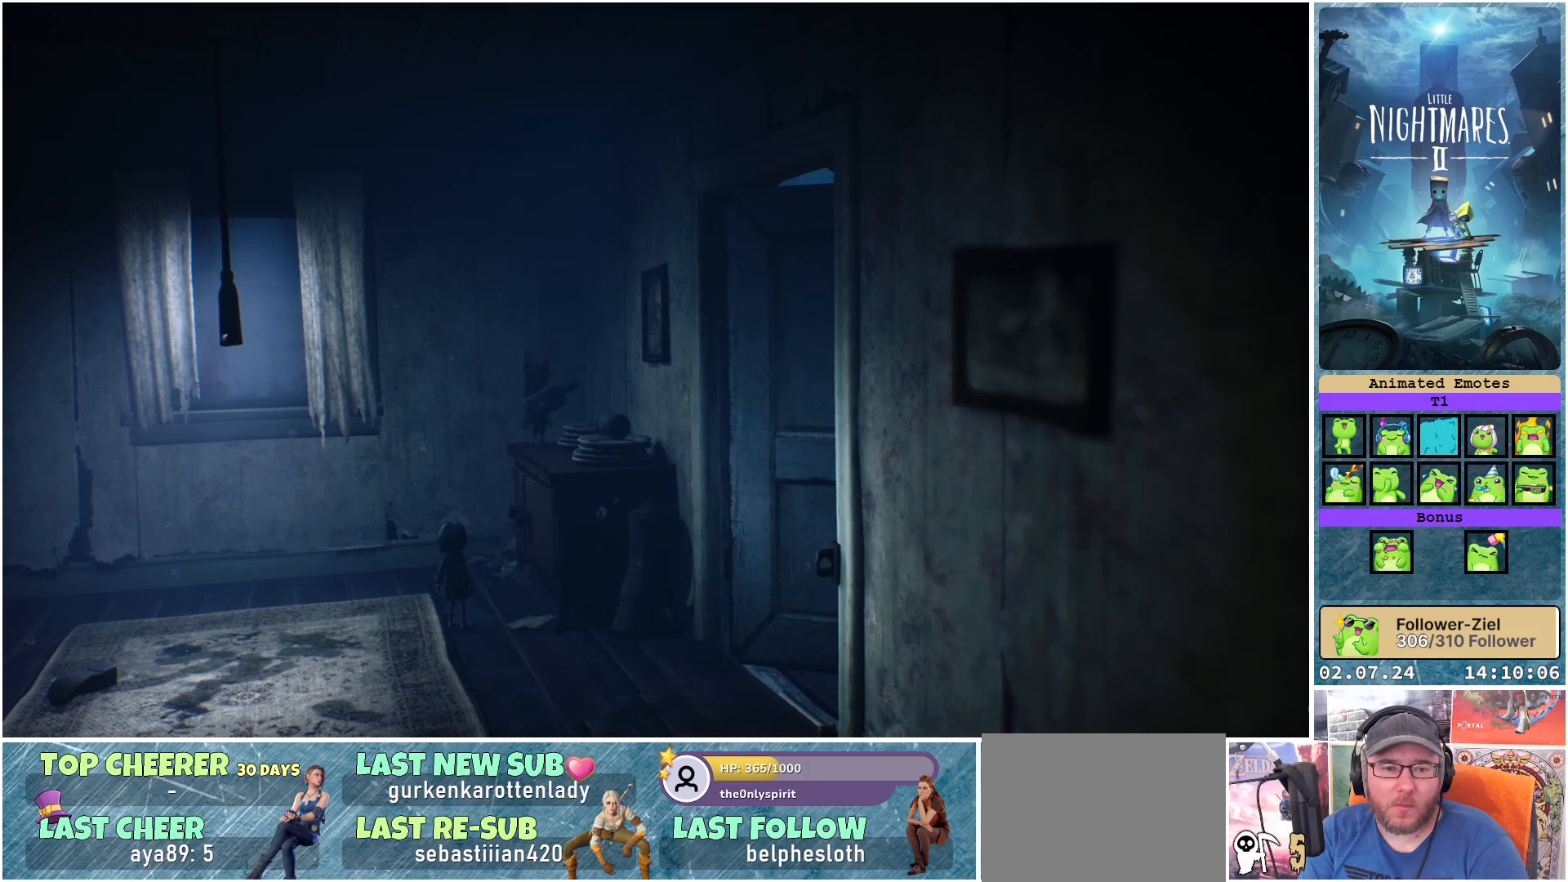
{"buttons": ["R1"], "left_stick": "down-left", "right_stick": "center", "events": [[150, "A", "down"], [317, "A", "up"]]}
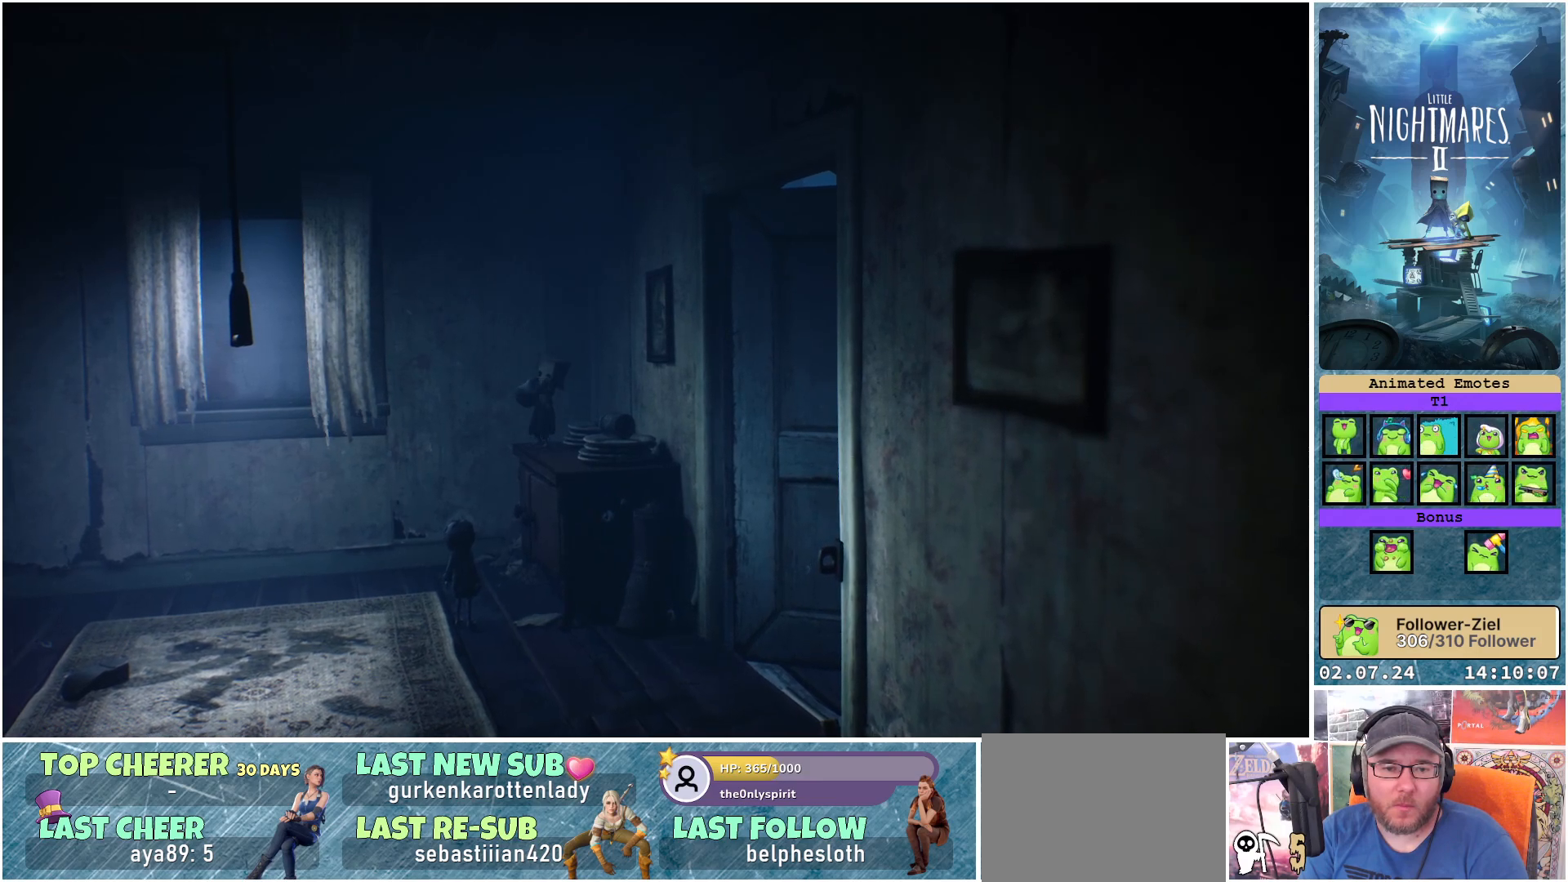
{"buttons": ["R1"], "left_stick": "center", "right_stick": "center", "events": [[117, "left_stick", "center"]]}
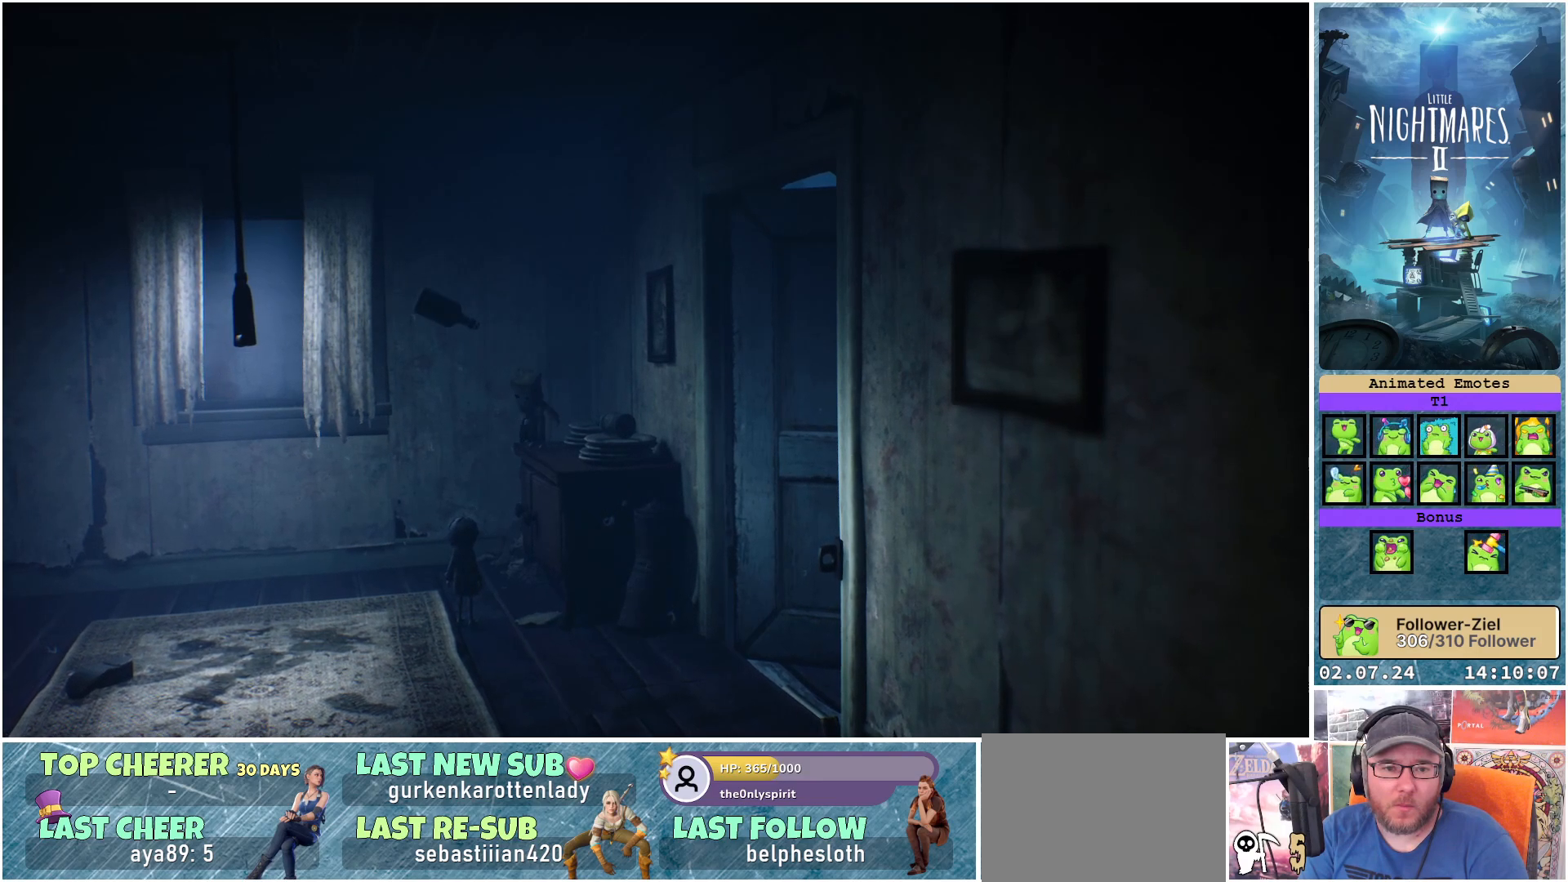
{"buttons": ["R1"], "left_stick": "center", "right_stick": "center", "events": []}
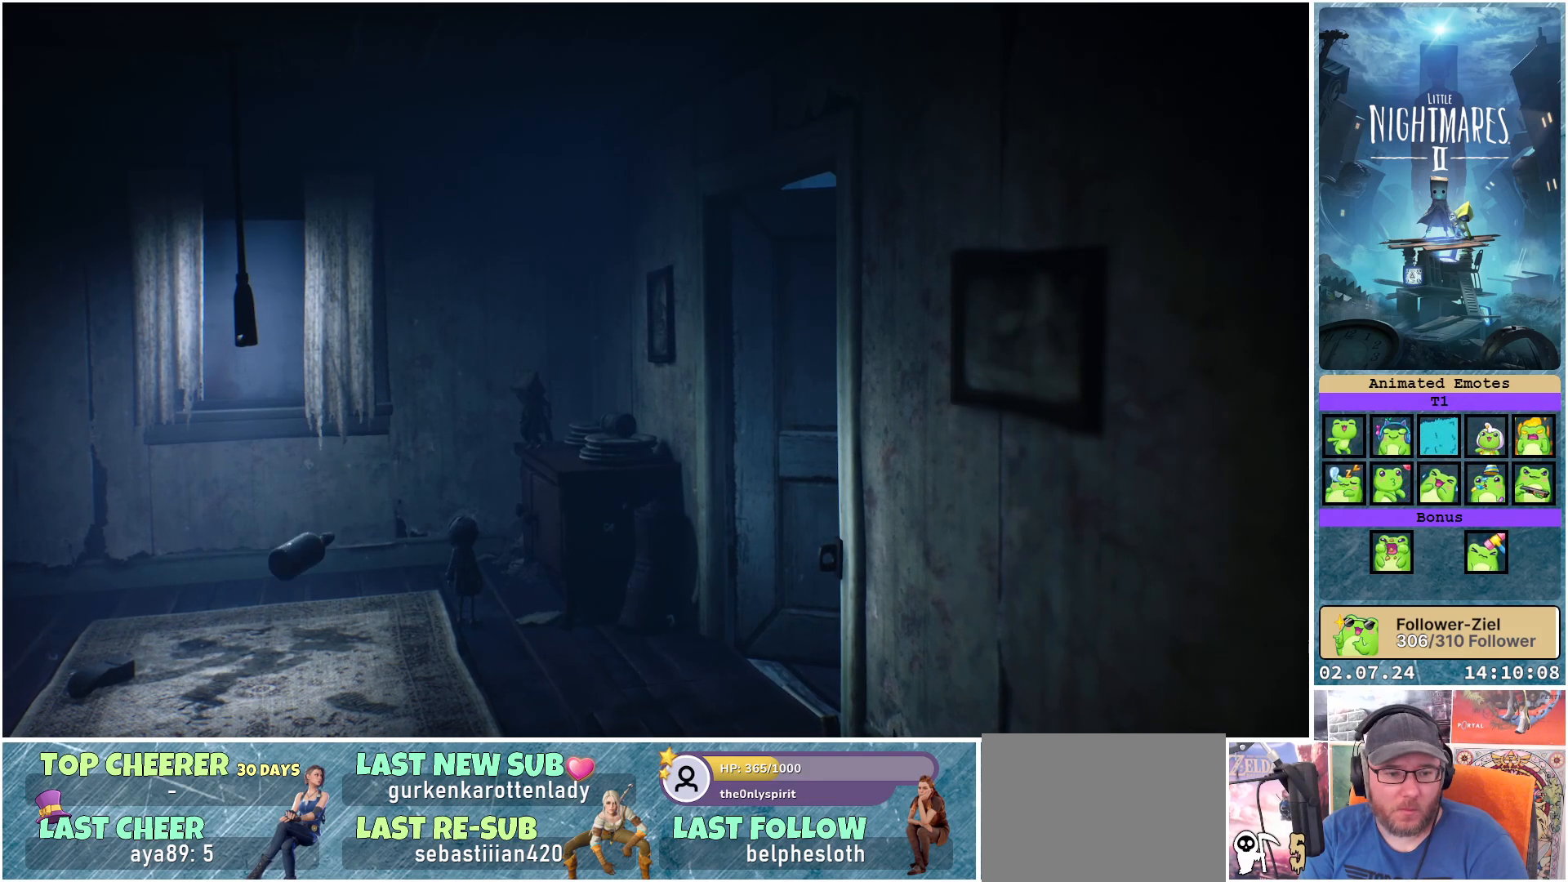
{"buttons": ["R1"], "left_stick": "center", "right_stick": "center", "events": []}
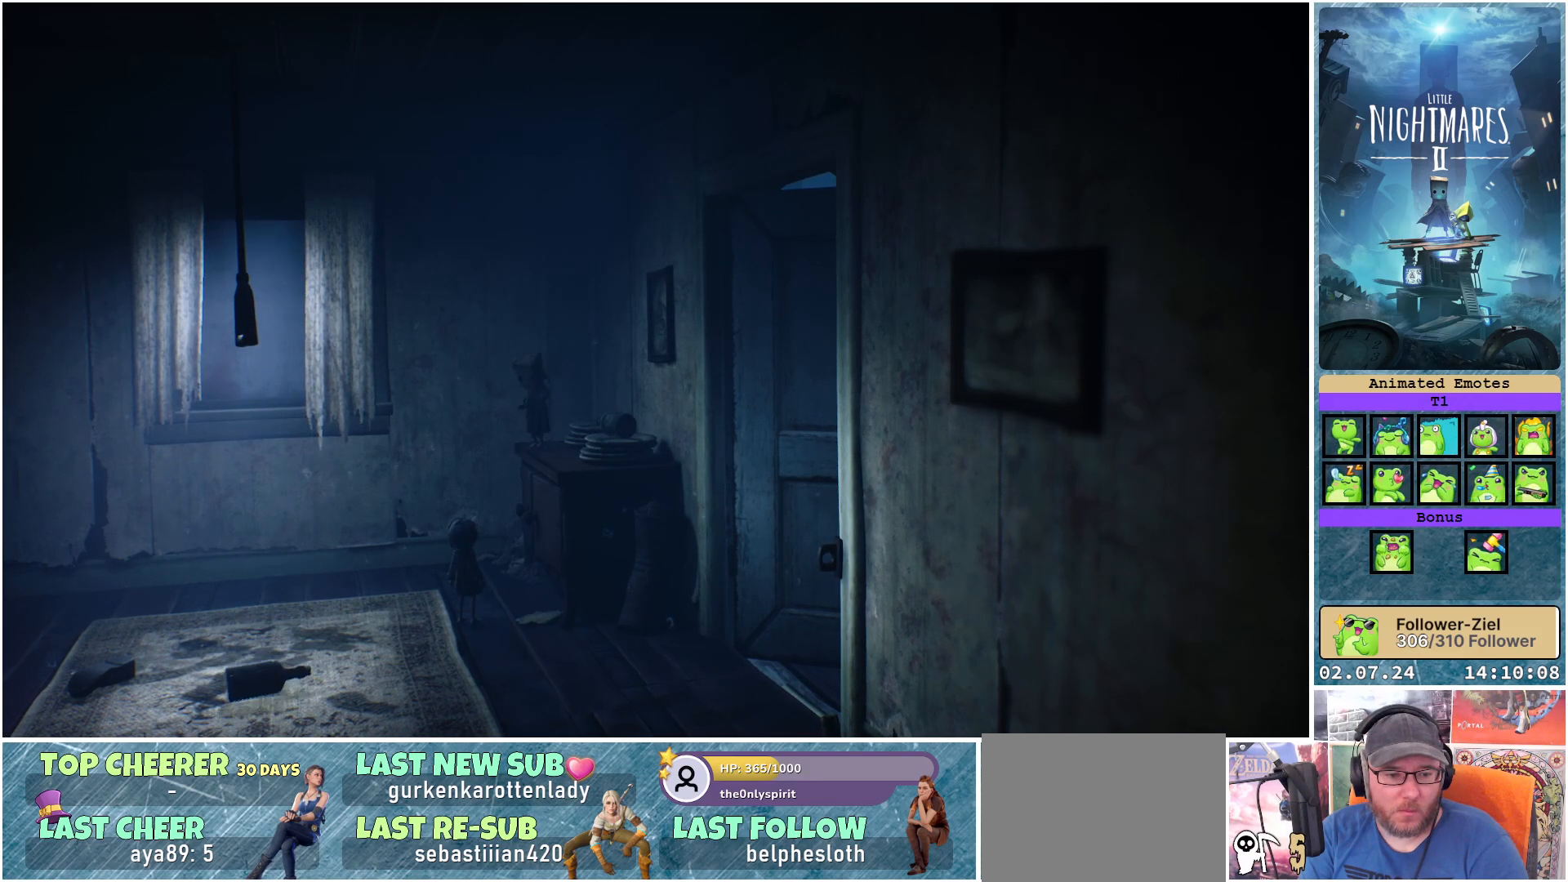
{"buttons": [], "left_stick": "down-left", "right_stick": "center", "events": [[167, "R1", "up"], [167, "left_stick", "left"], [433, "left_stick", "down-left"]]}
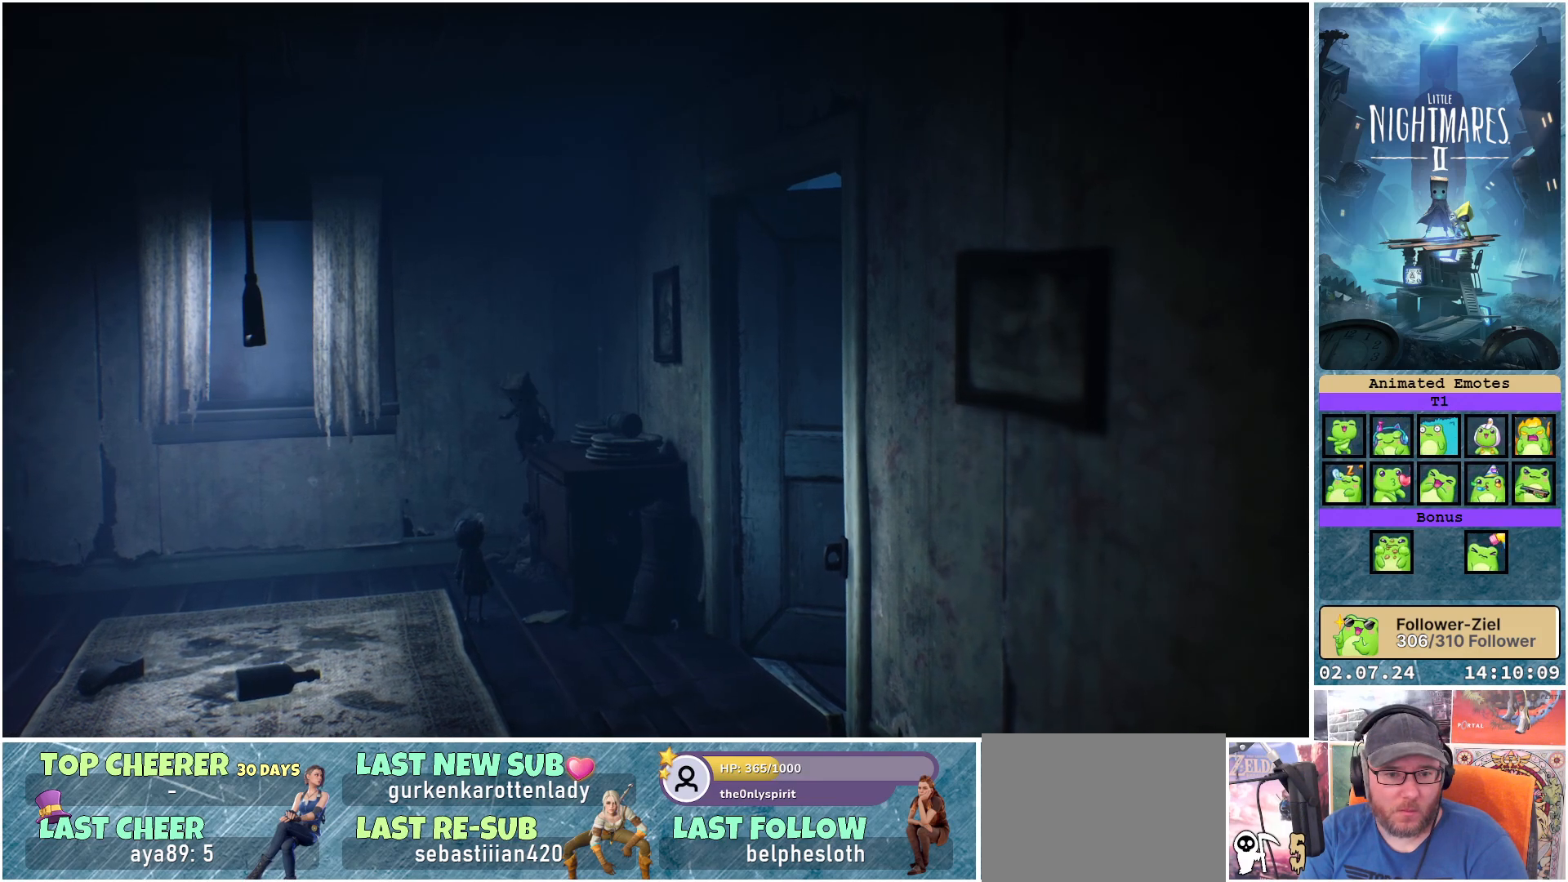
{"buttons": [], "left_stick": "down-left", "right_stick": "center", "events": []}
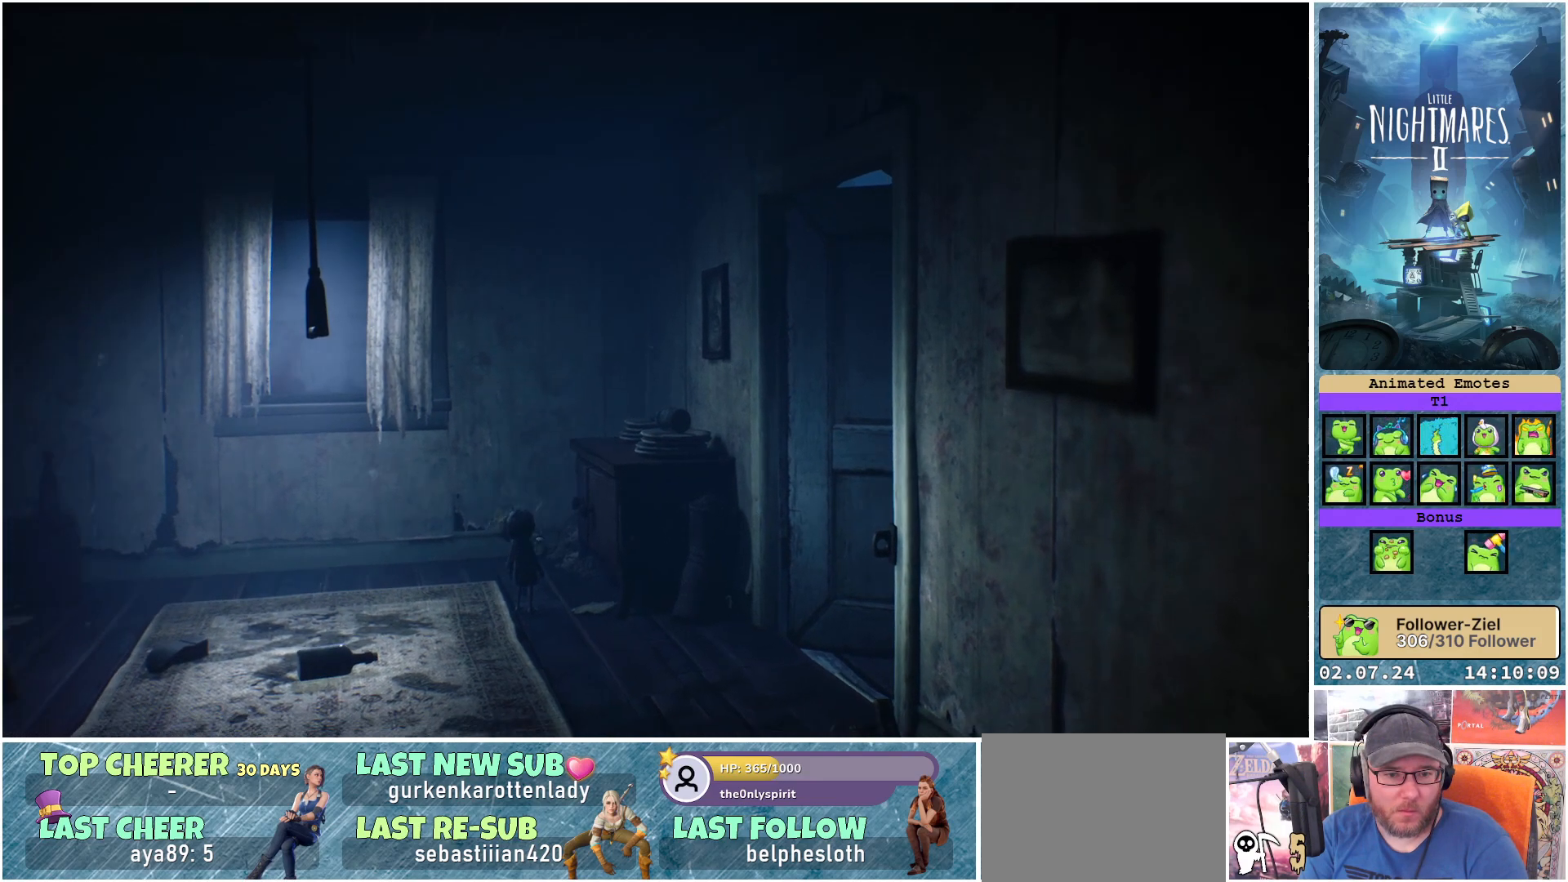
{"buttons": [], "left_stick": "down-left", "right_stick": "center", "events": []}
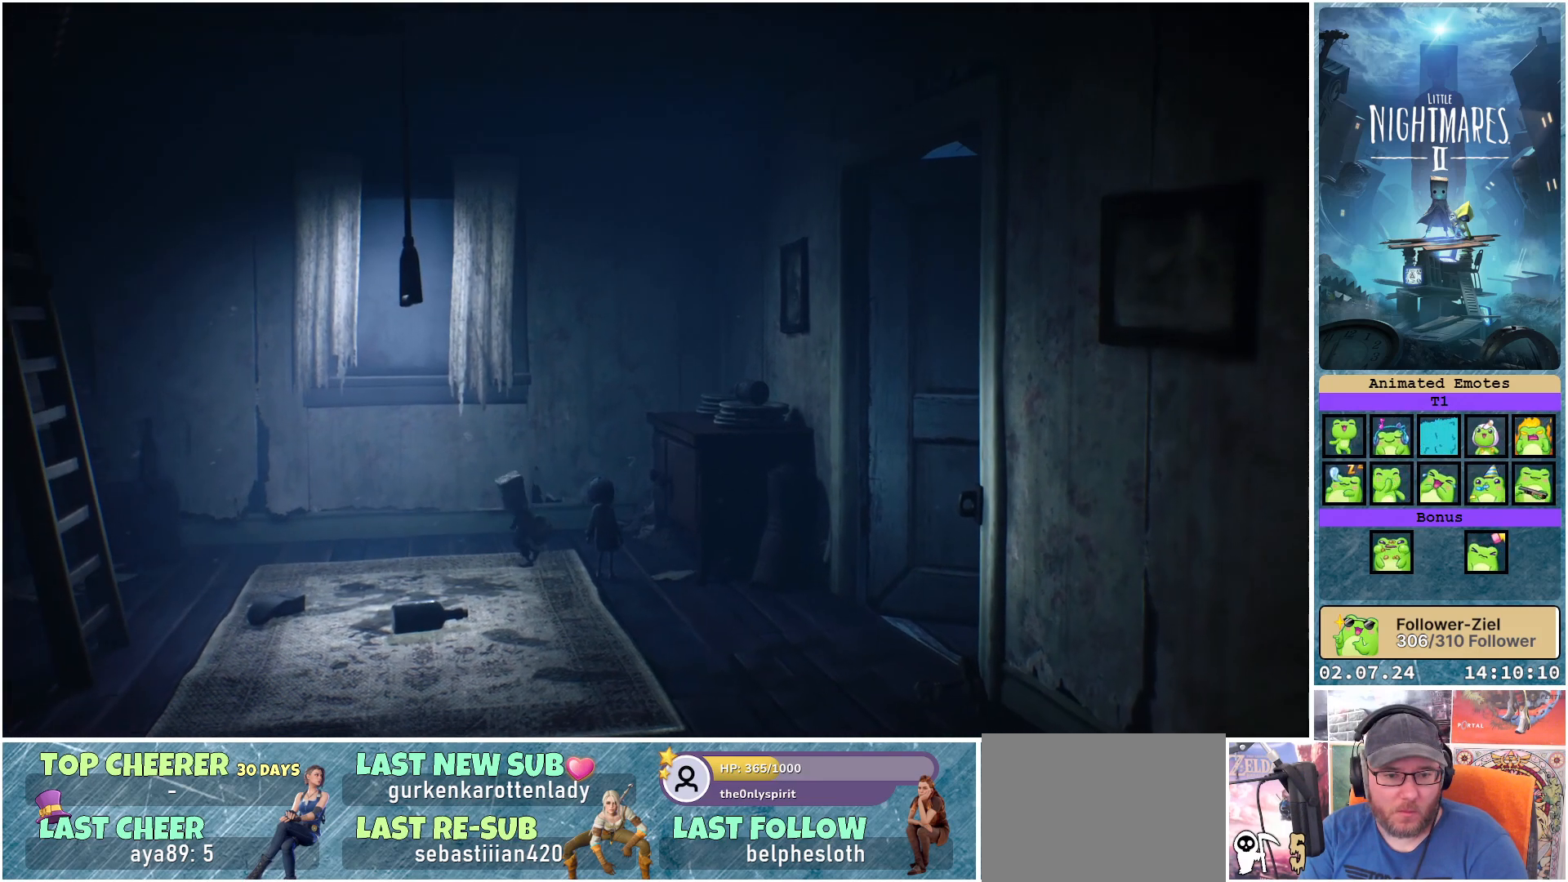
{"buttons": [], "left_stick": "down", "right_stick": "center", "events": [[500, "left_stick", "down"]]}
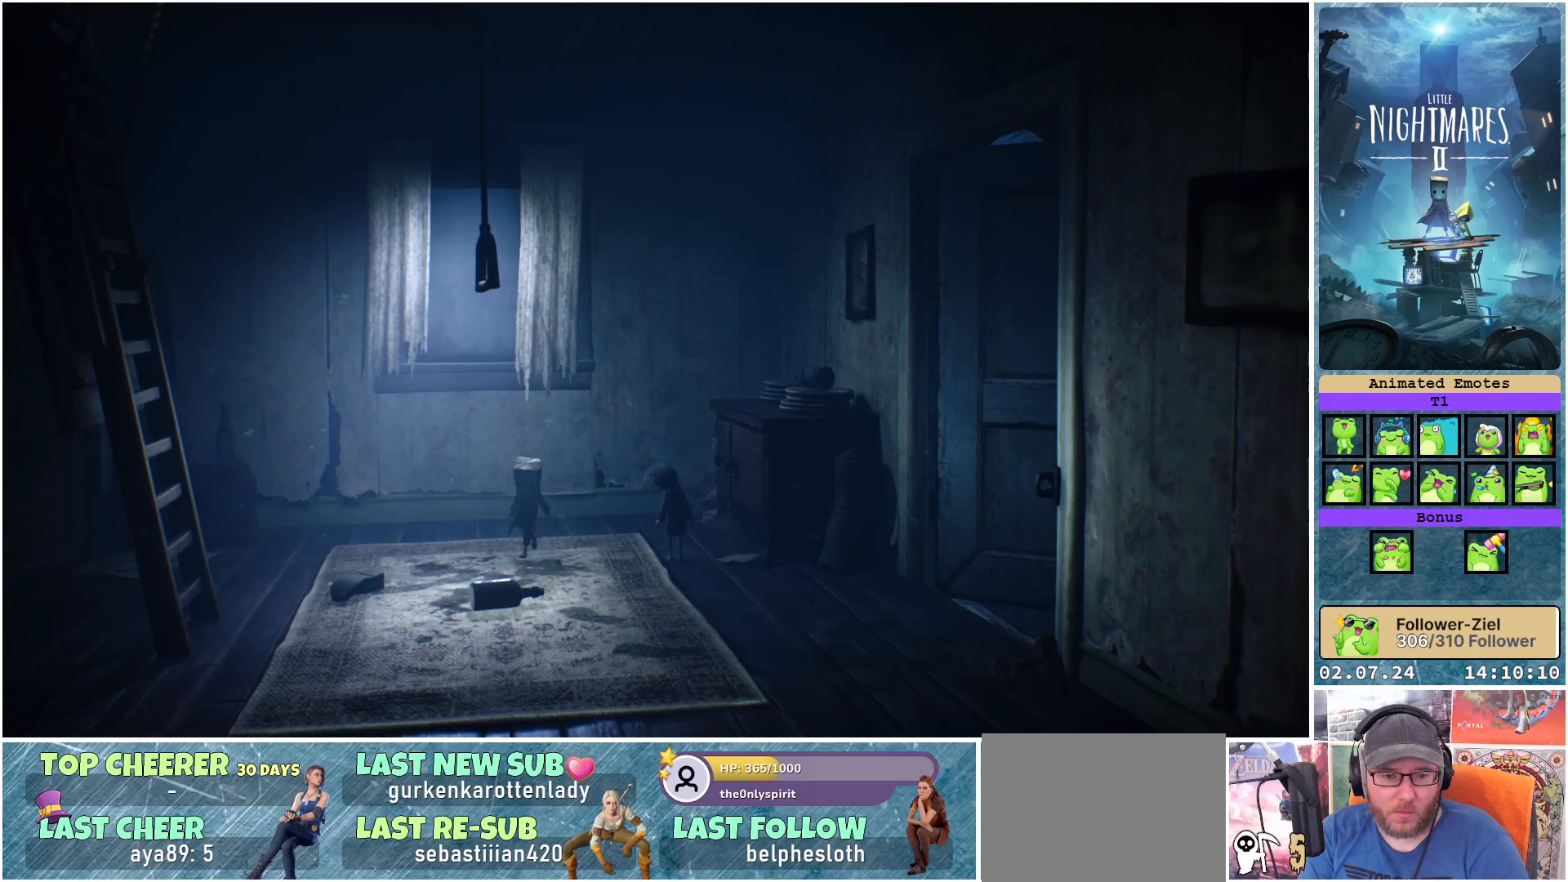
{"buttons": [], "left_stick": "down", "right_stick": "center", "events": []}
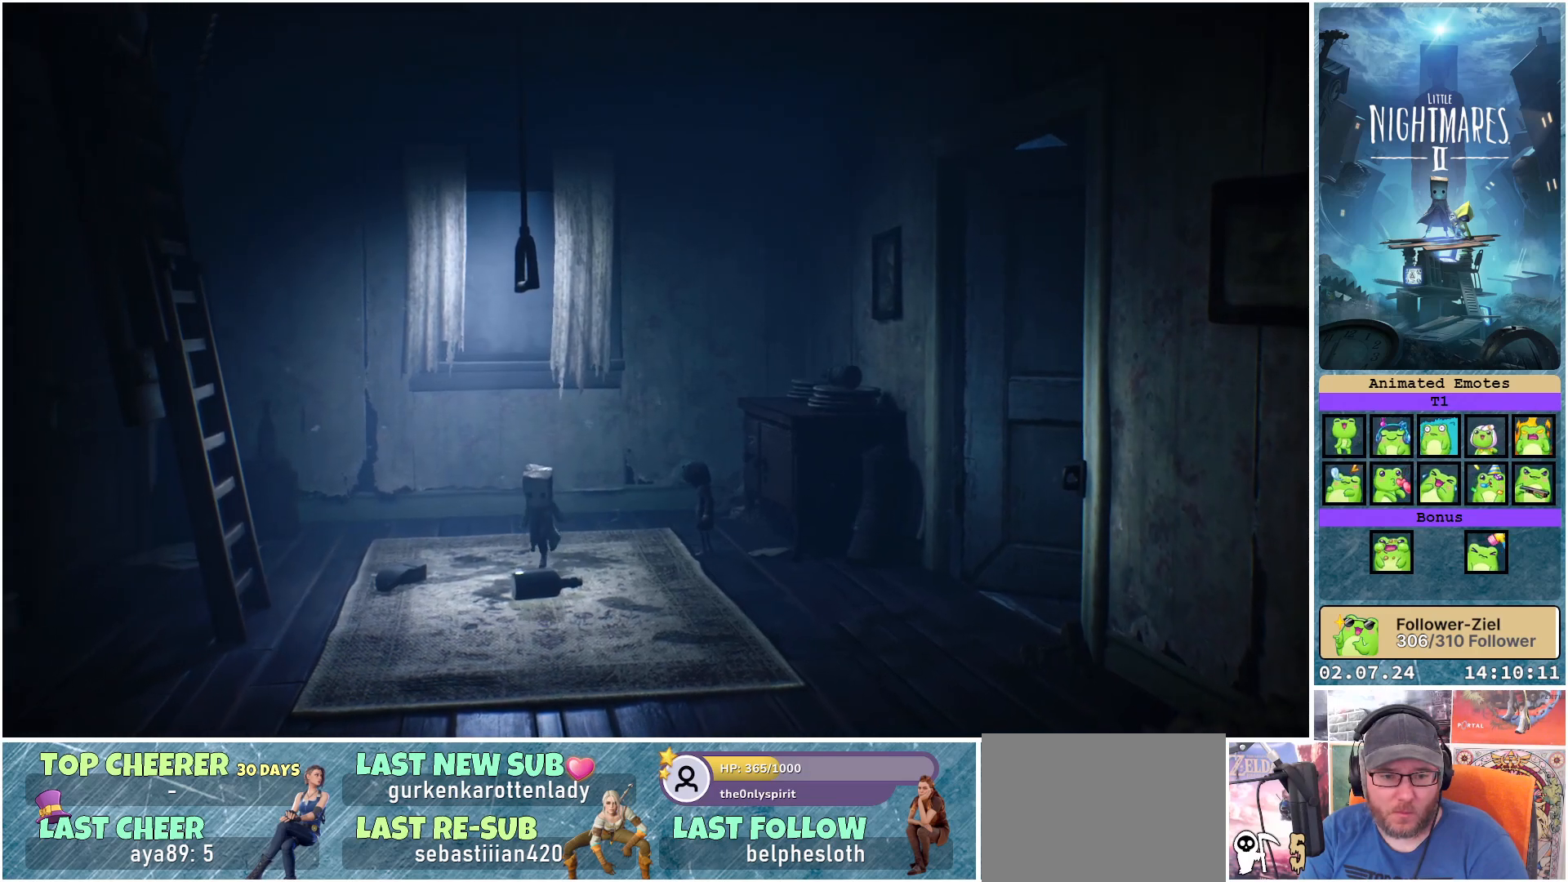
{"buttons": ["R1"], "left_stick": "down", "right_stick": "center", "events": [[133, "R1", "down"]]}
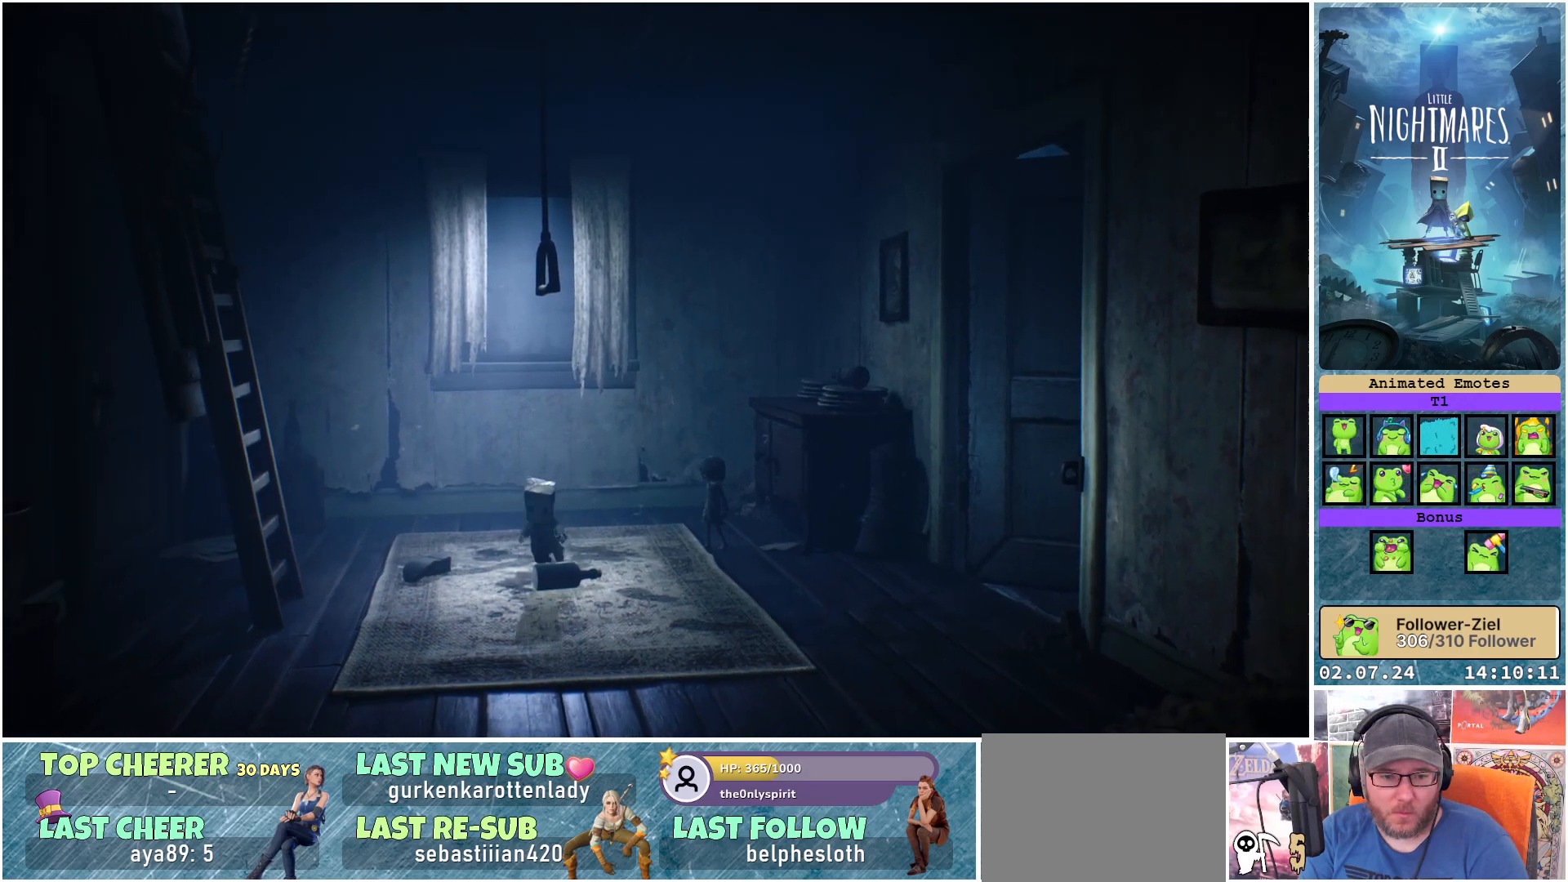
{"buttons": ["R1"], "left_stick": "center", "right_stick": "center", "events": [[233, "left_stick", "down-right"], [333, "left_stick", "center"]]}
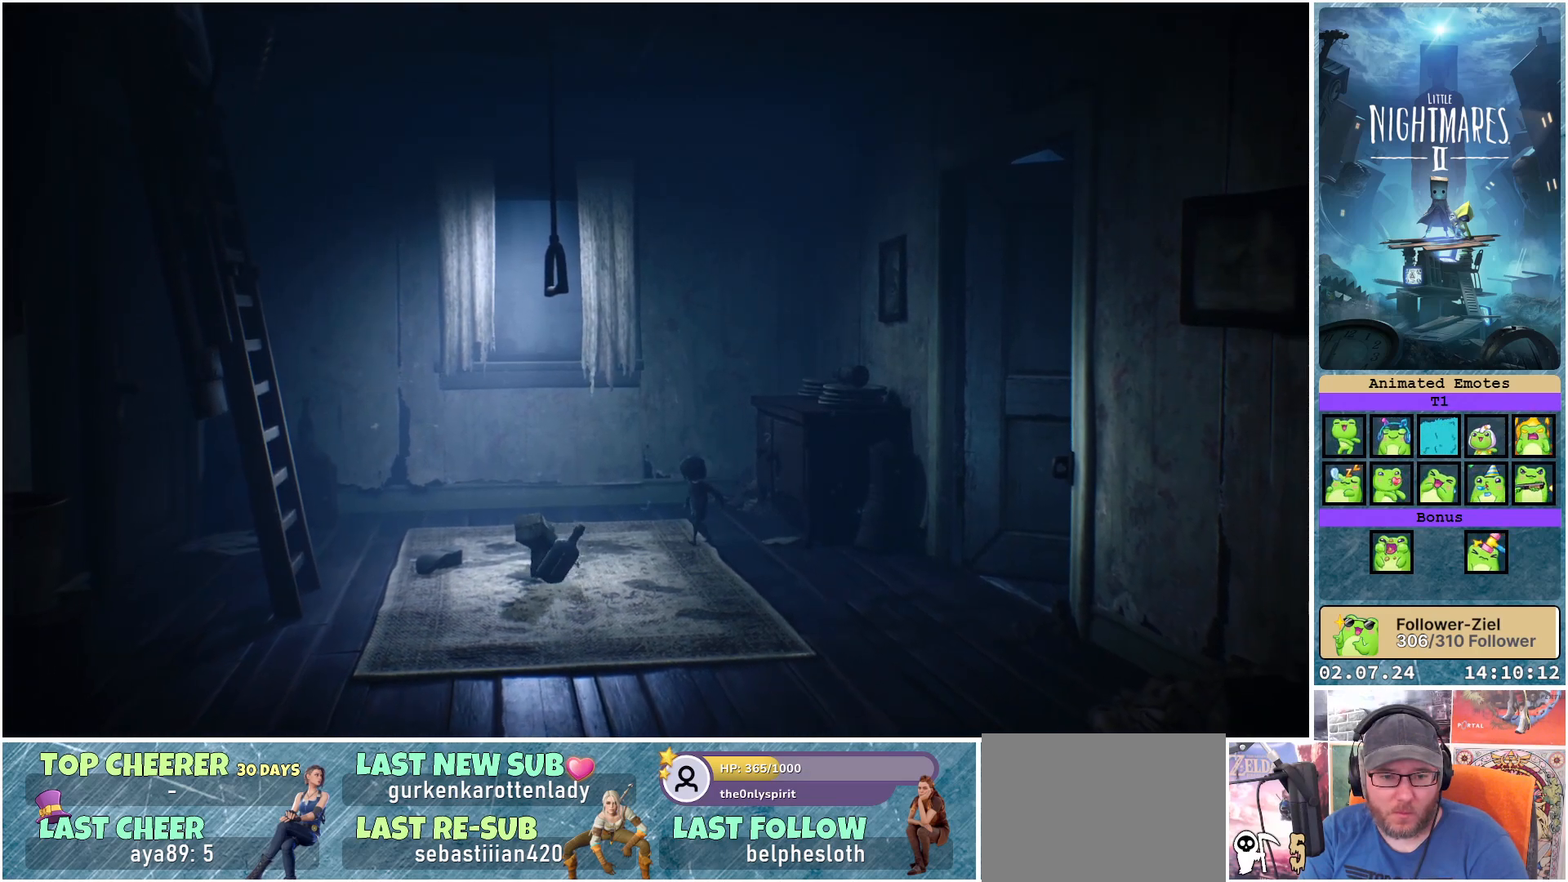
{"buttons": ["R1"], "left_stick": "up-right", "right_stick": "center", "events": [[350, "left_stick", "up-right"]]}
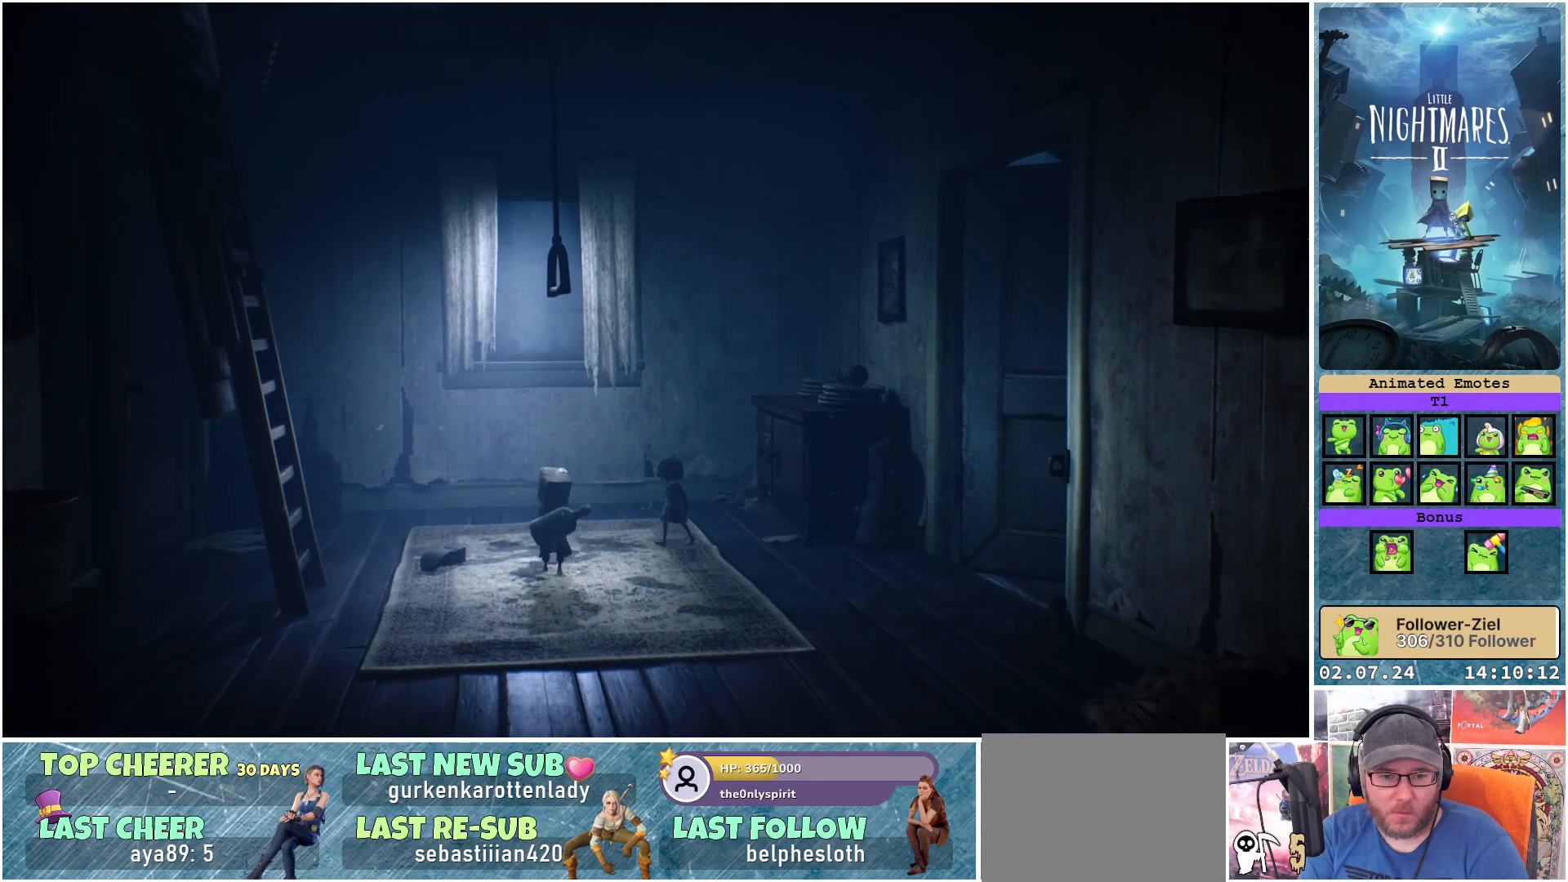
{"buttons": ["R1"], "left_stick": "up-right", "right_stick": "center", "events": []}
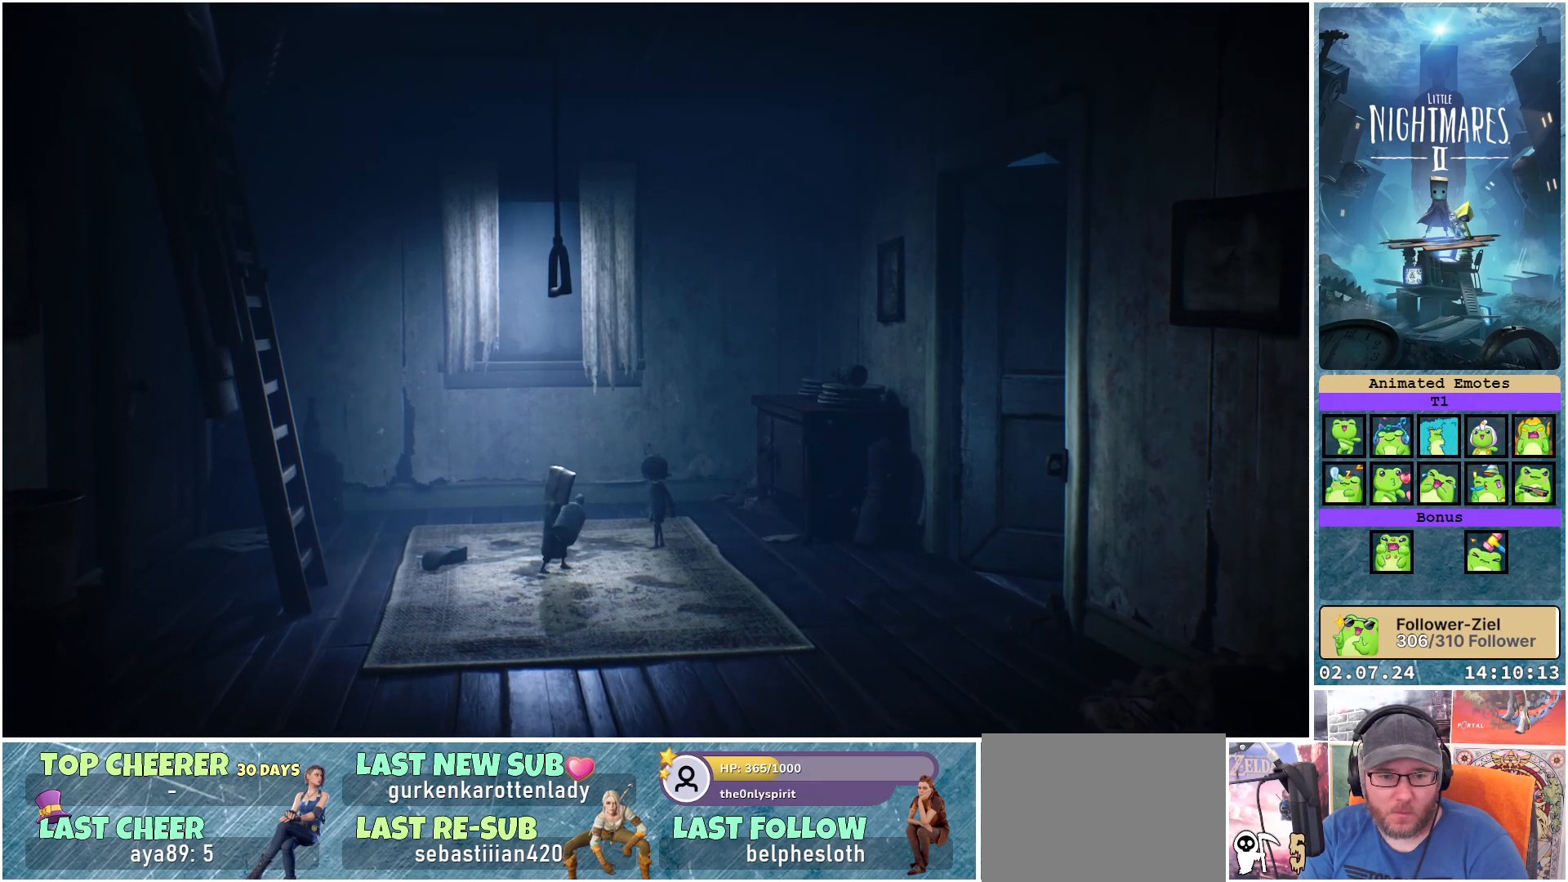
{"buttons": ["R1"], "left_stick": "up-right", "right_stick": "center", "events": []}
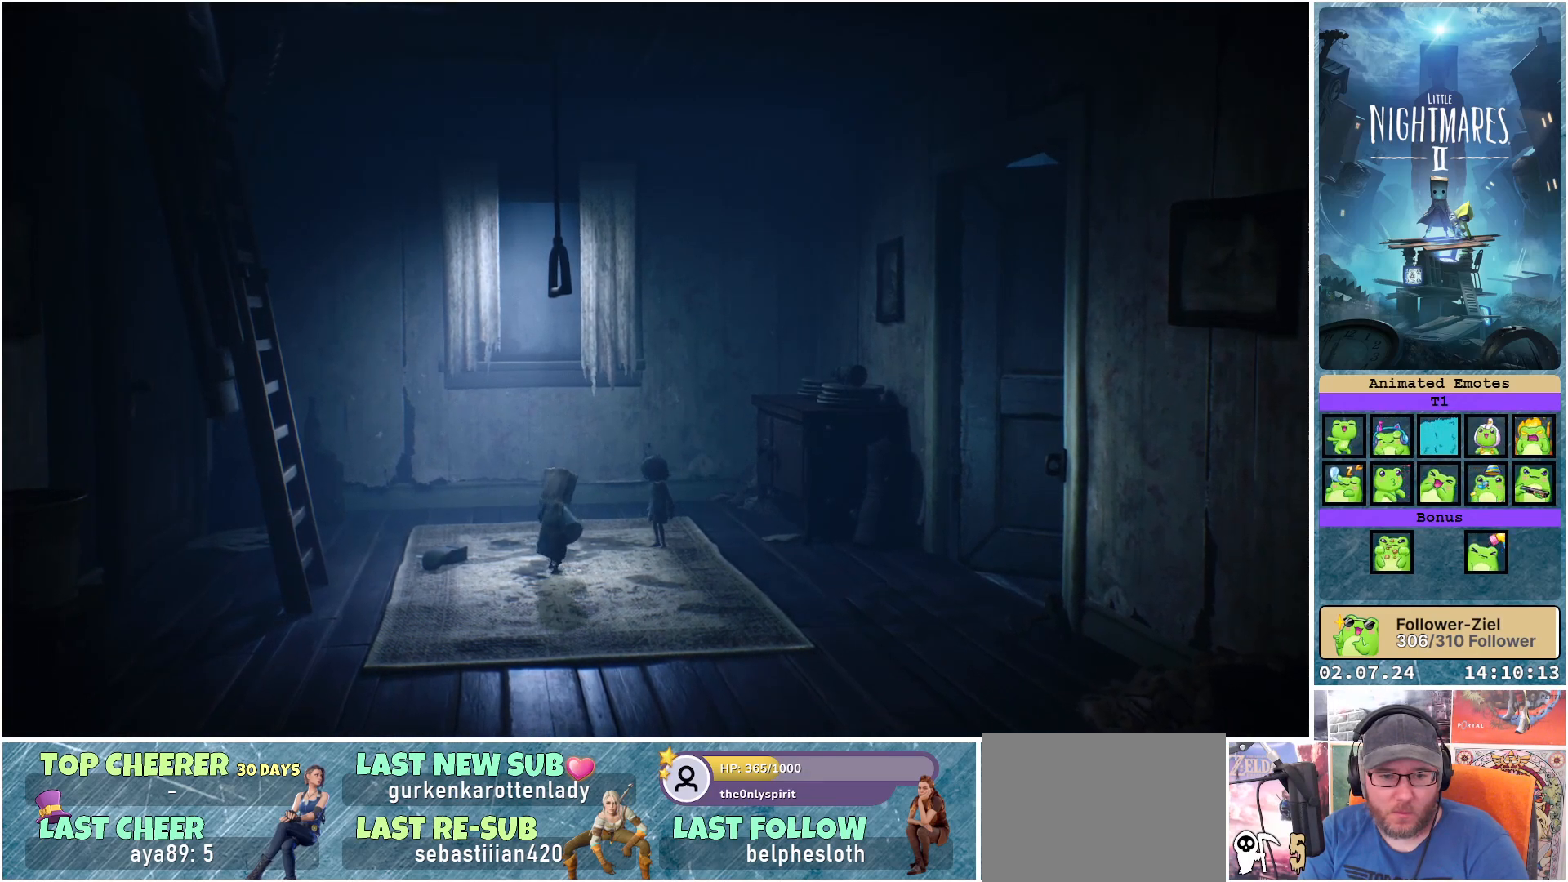
{"buttons": ["R1"], "left_stick": "up-right", "right_stick": "center", "events": [[33, "A", "down"], [150, "A", "up"]]}
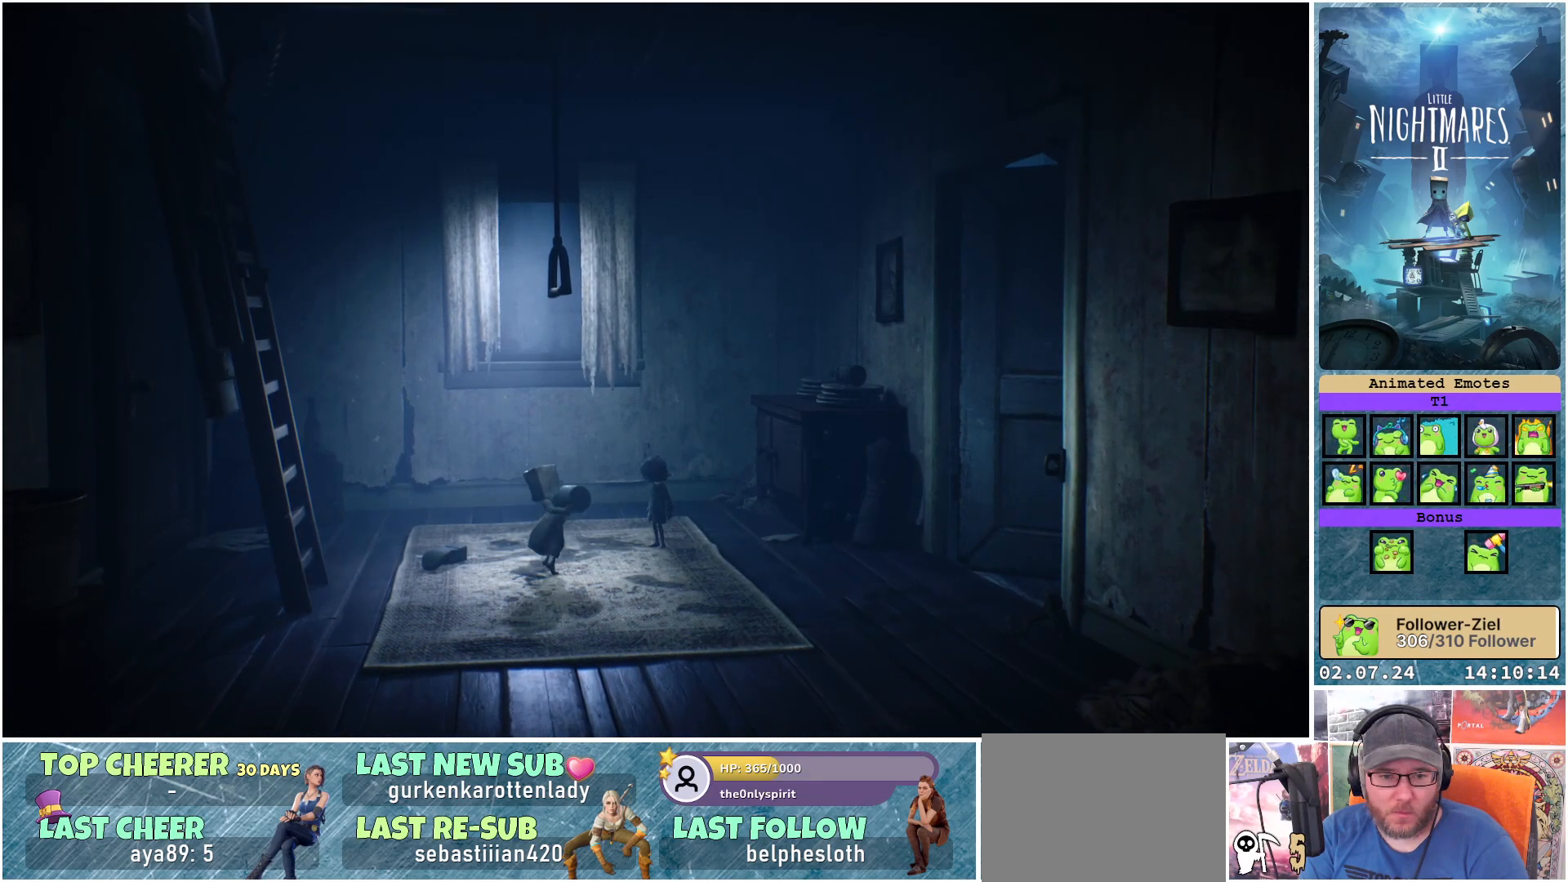
{"buttons": ["R1"], "left_stick": "center", "right_stick": "center", "events": [[217, "left_stick", "center"]]}
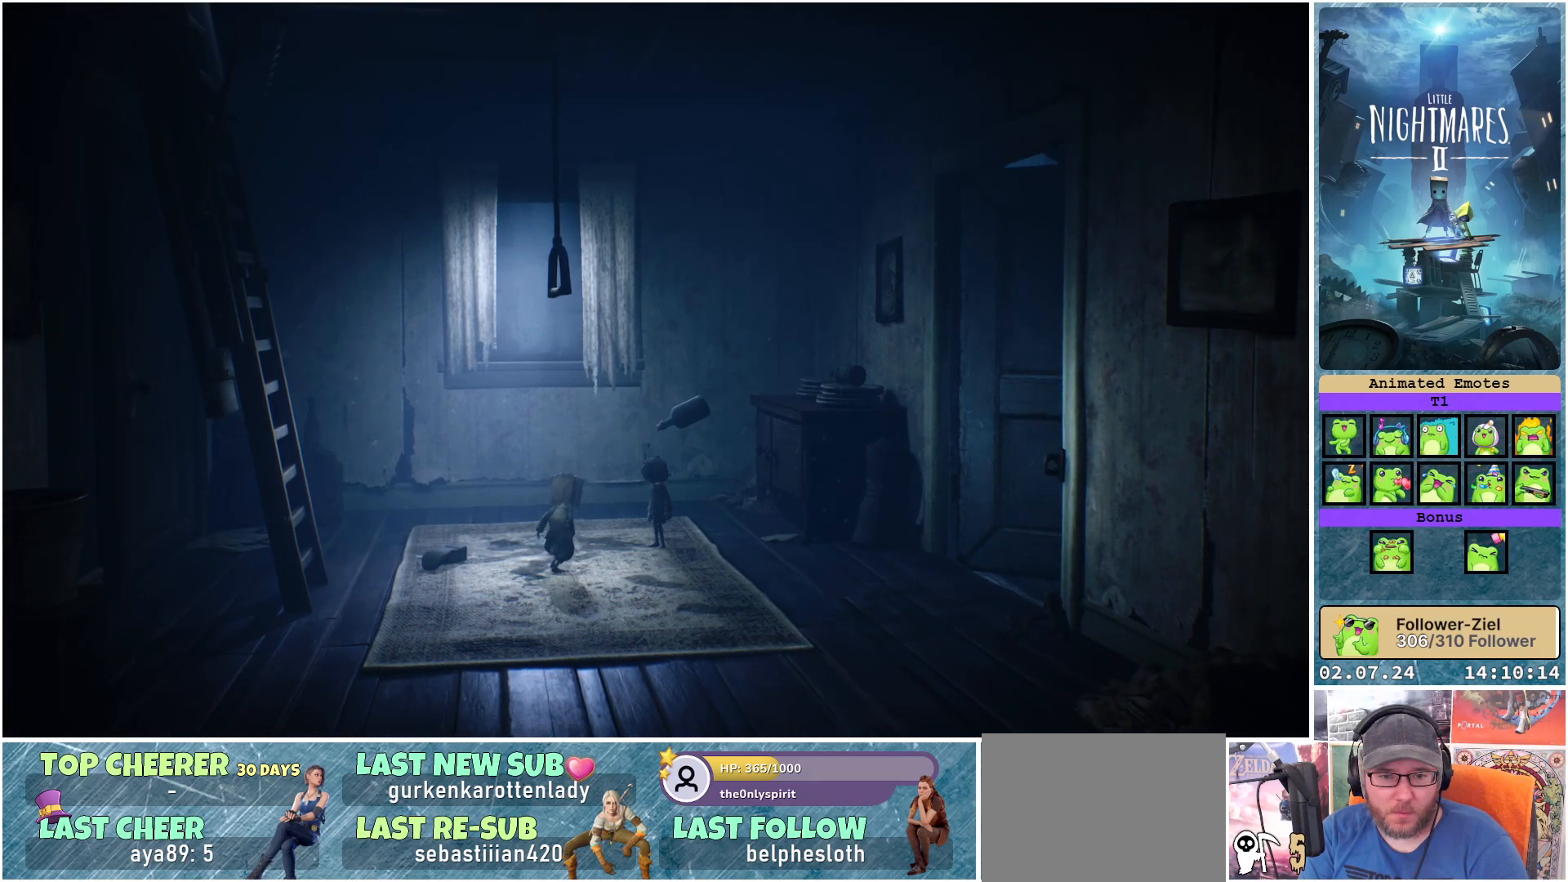
{"buttons": [], "left_stick": "right", "right_stick": "center", "events": [[383, "left_stick", "right"], [417, "R1", "up"]]}
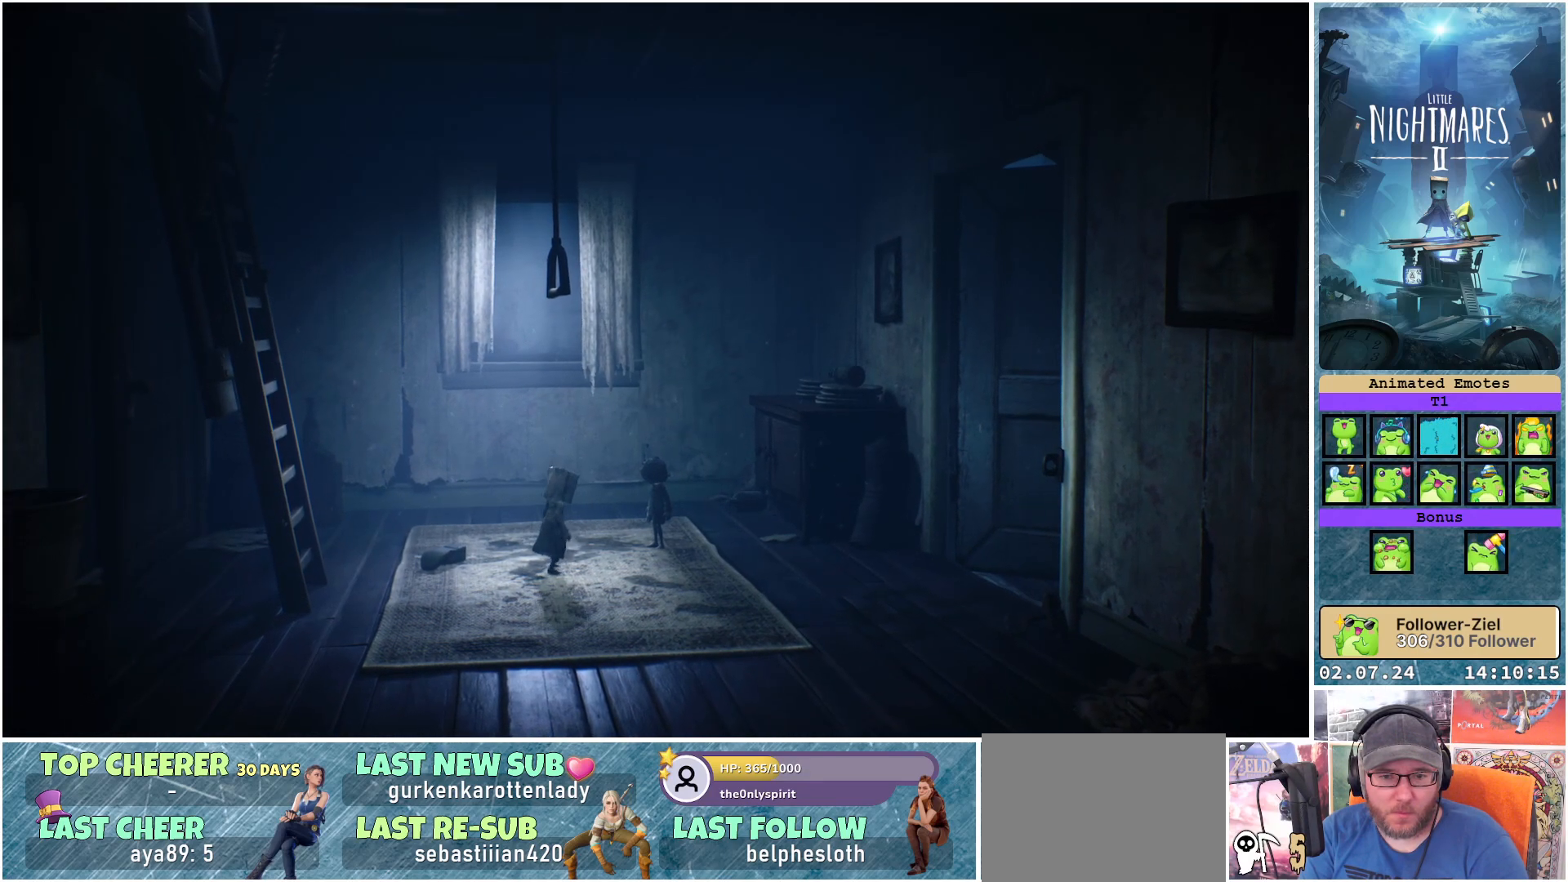
{"buttons": [], "left_stick": "right", "right_stick": "center", "events": []}
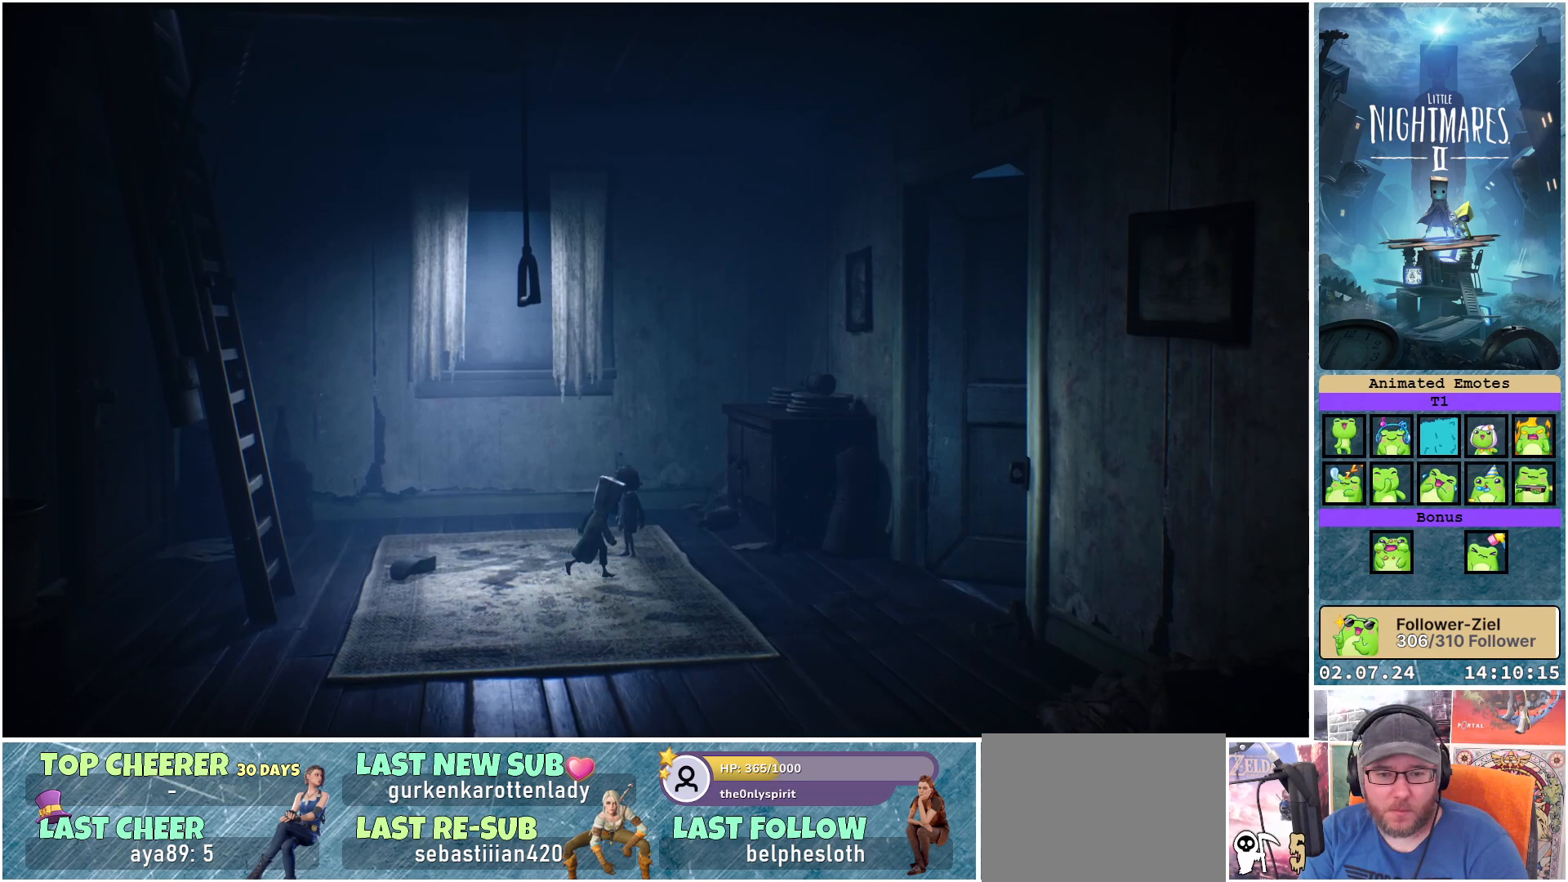
{"buttons": [], "left_stick": "right", "right_stick": "center", "events": []}
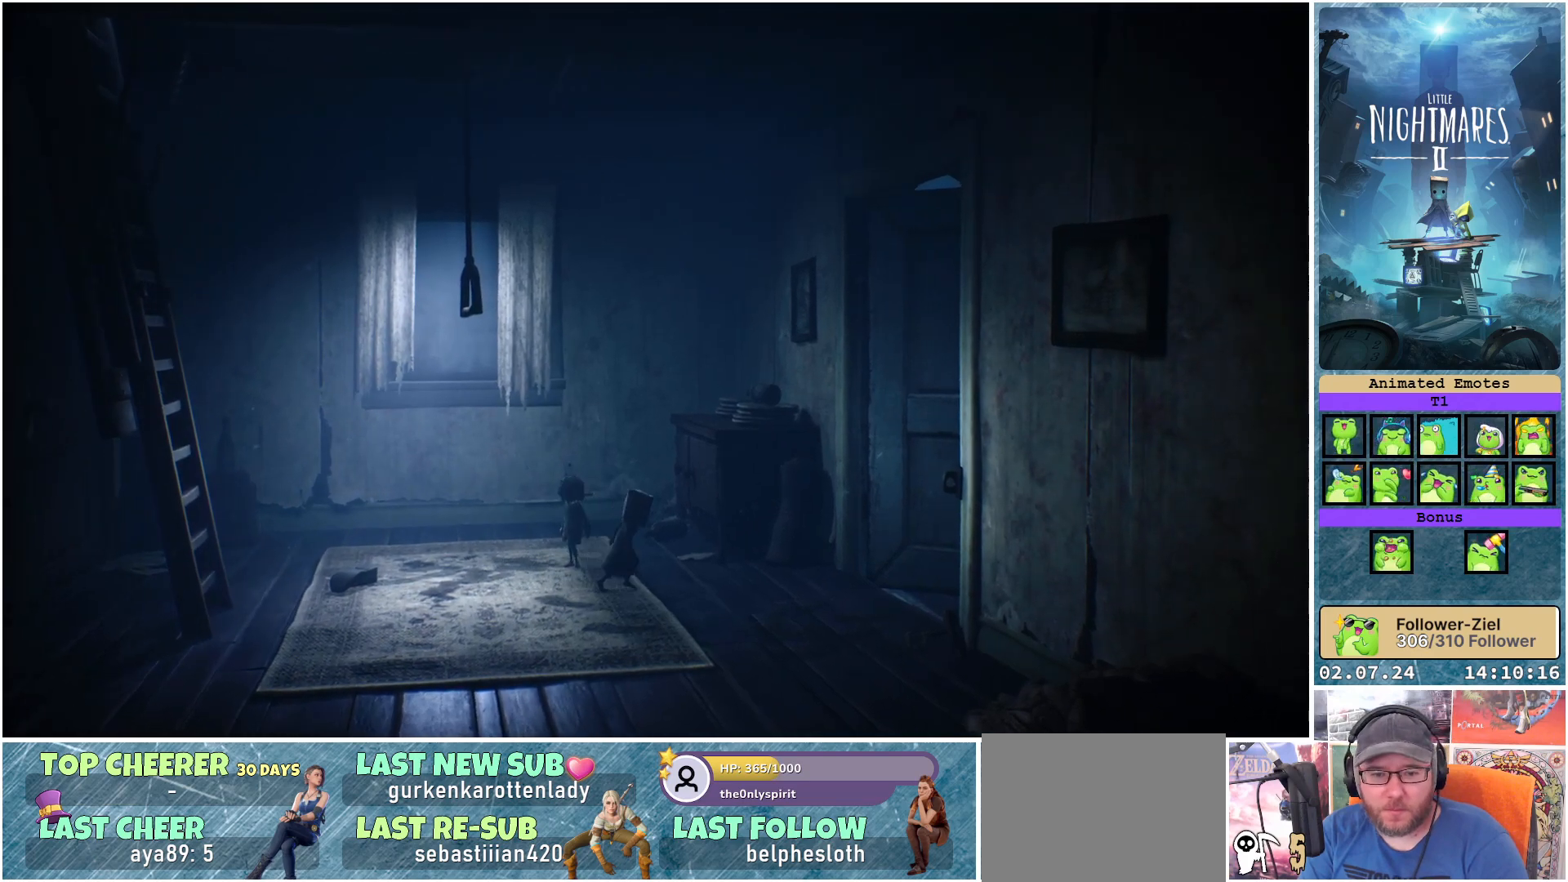
{"buttons": [], "left_stick": "right", "right_stick": "center", "events": []}